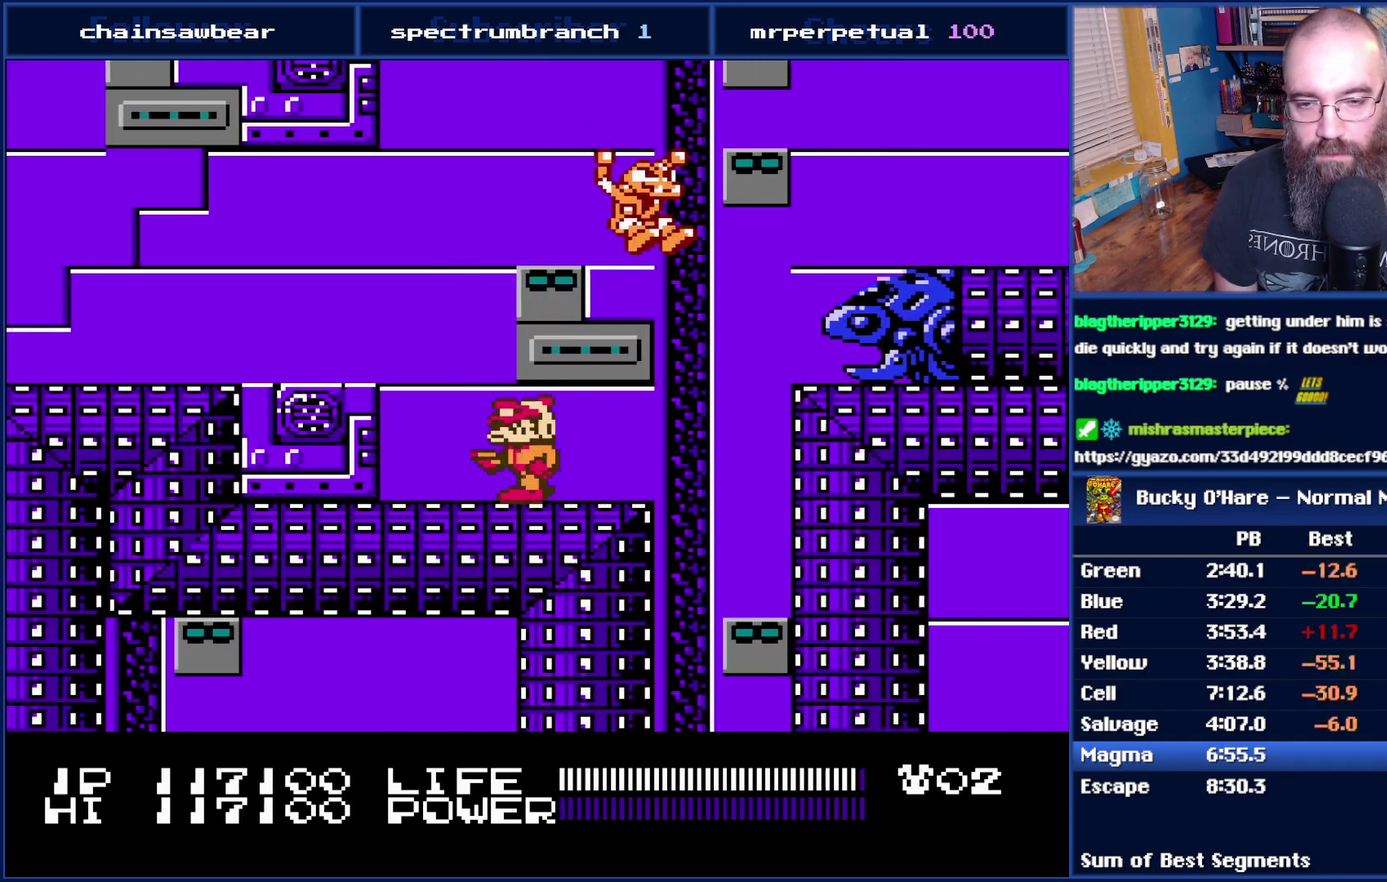
Gameplay with a controller (Nintendo layout); each line is a JSON object with the inputs held at the frame after it. "events" lists button and stick changes between this image and that frame as [ms after this image, input, new state], when the widget could be followed in between. Not read: L3 R3.
{"buttons": [], "events": [[83, "DPAD_RIGHT", "down"], [150, "DPAD_RIGHT", "up"], [300, "B", "down"], [400, "B", "up"]]}
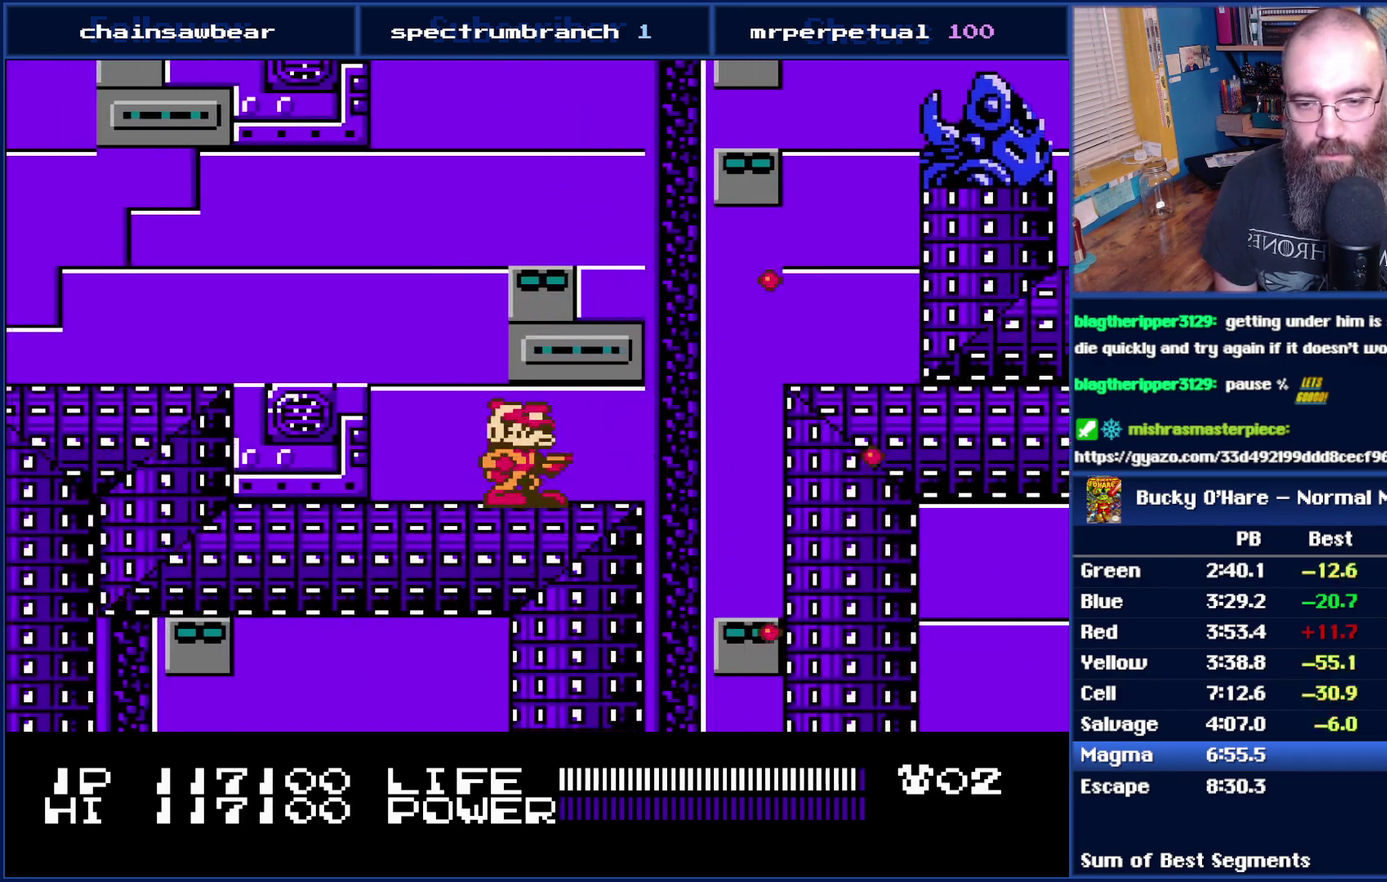
{"buttons": ["A", "DPAD_RIGHT"], "events": [[200, "DPAD_RIGHT", "down"], [467, "A", "down"]]}
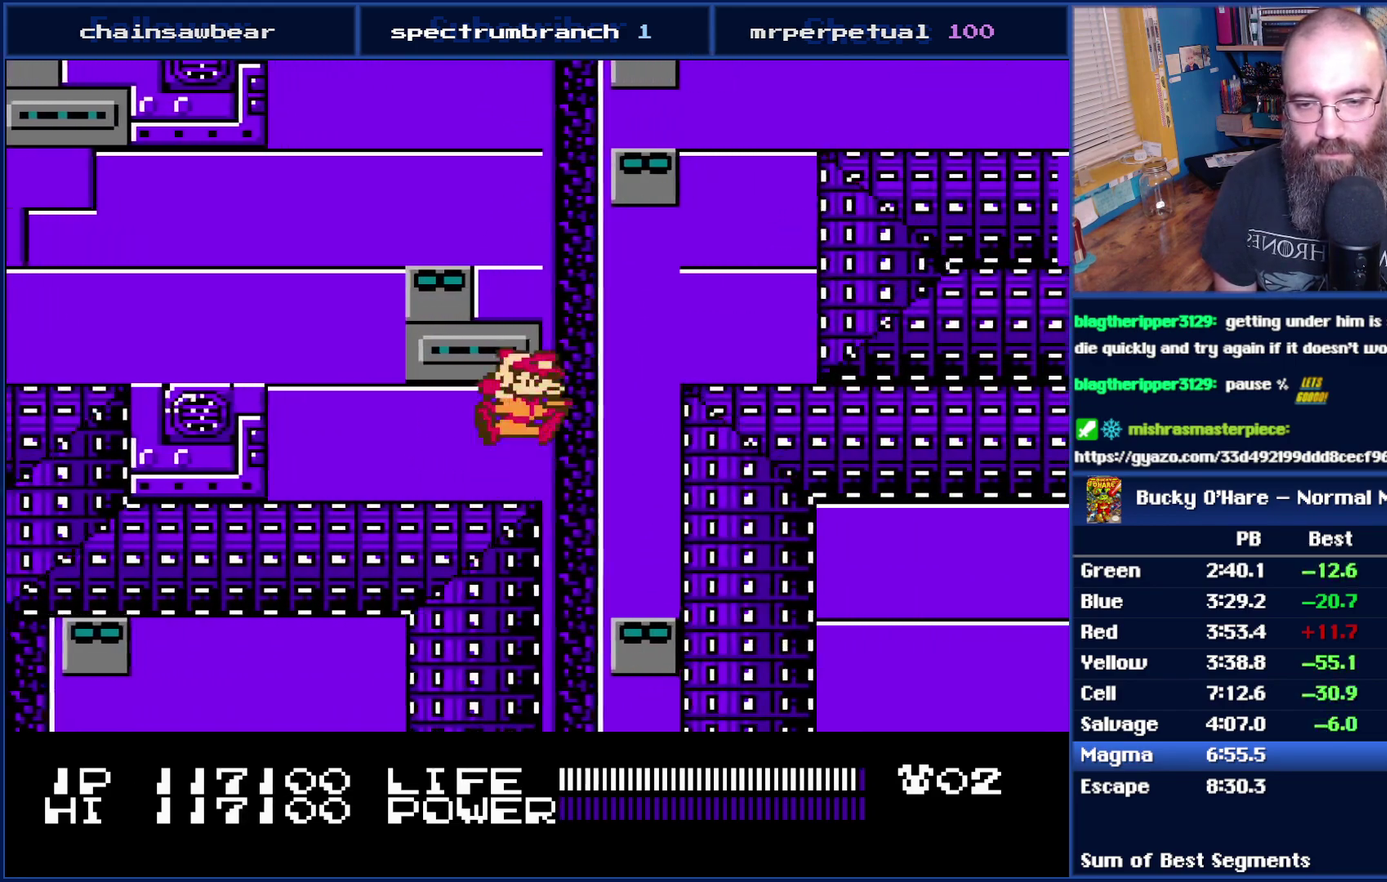
{"buttons": ["DPAD_RIGHT"], "events": [[250, "A", "up"]]}
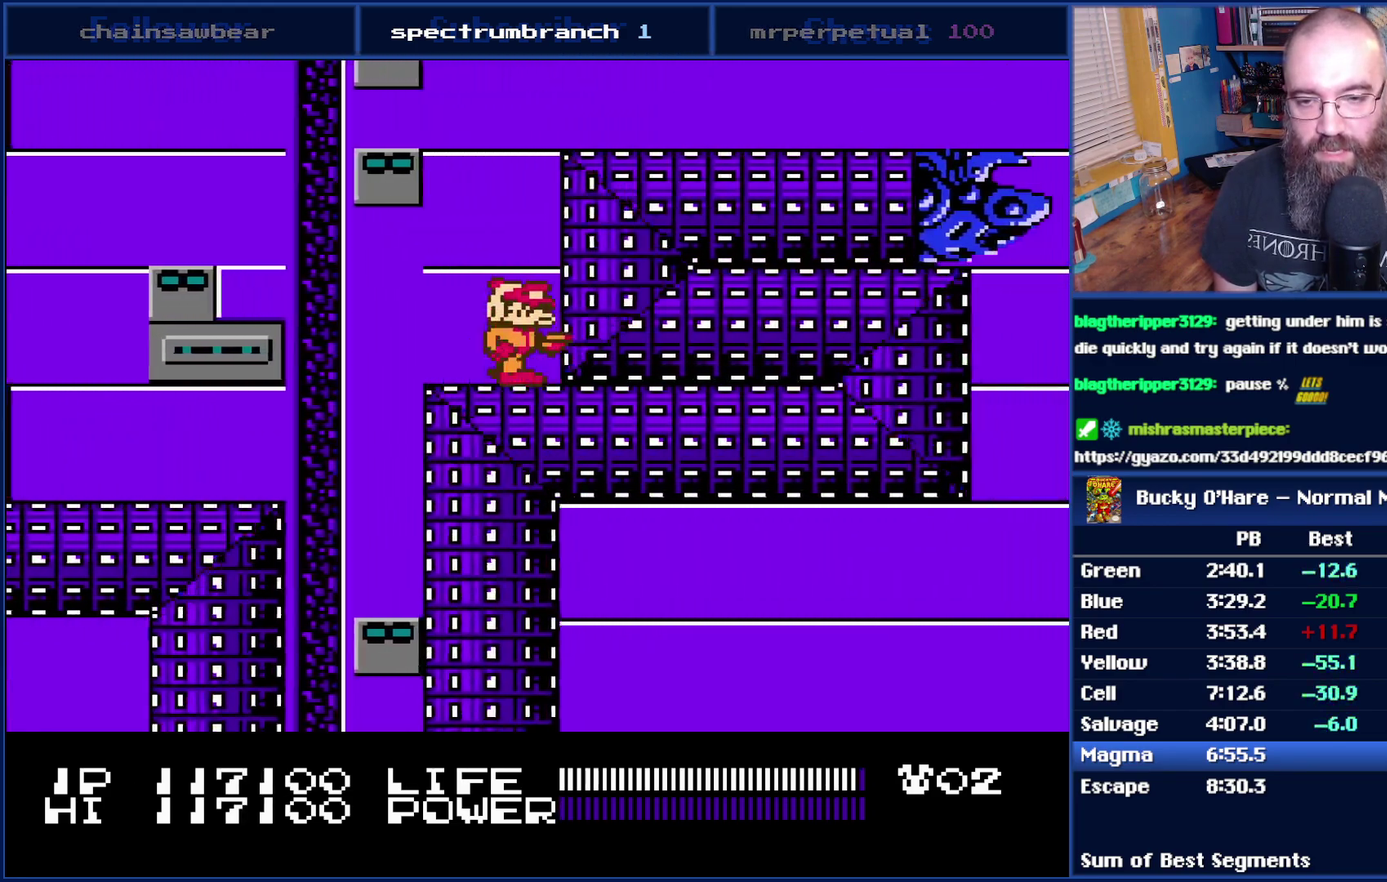
{"buttons": ["B", "DPAD_RIGHT"], "events": [[183, "B", "down"]]}
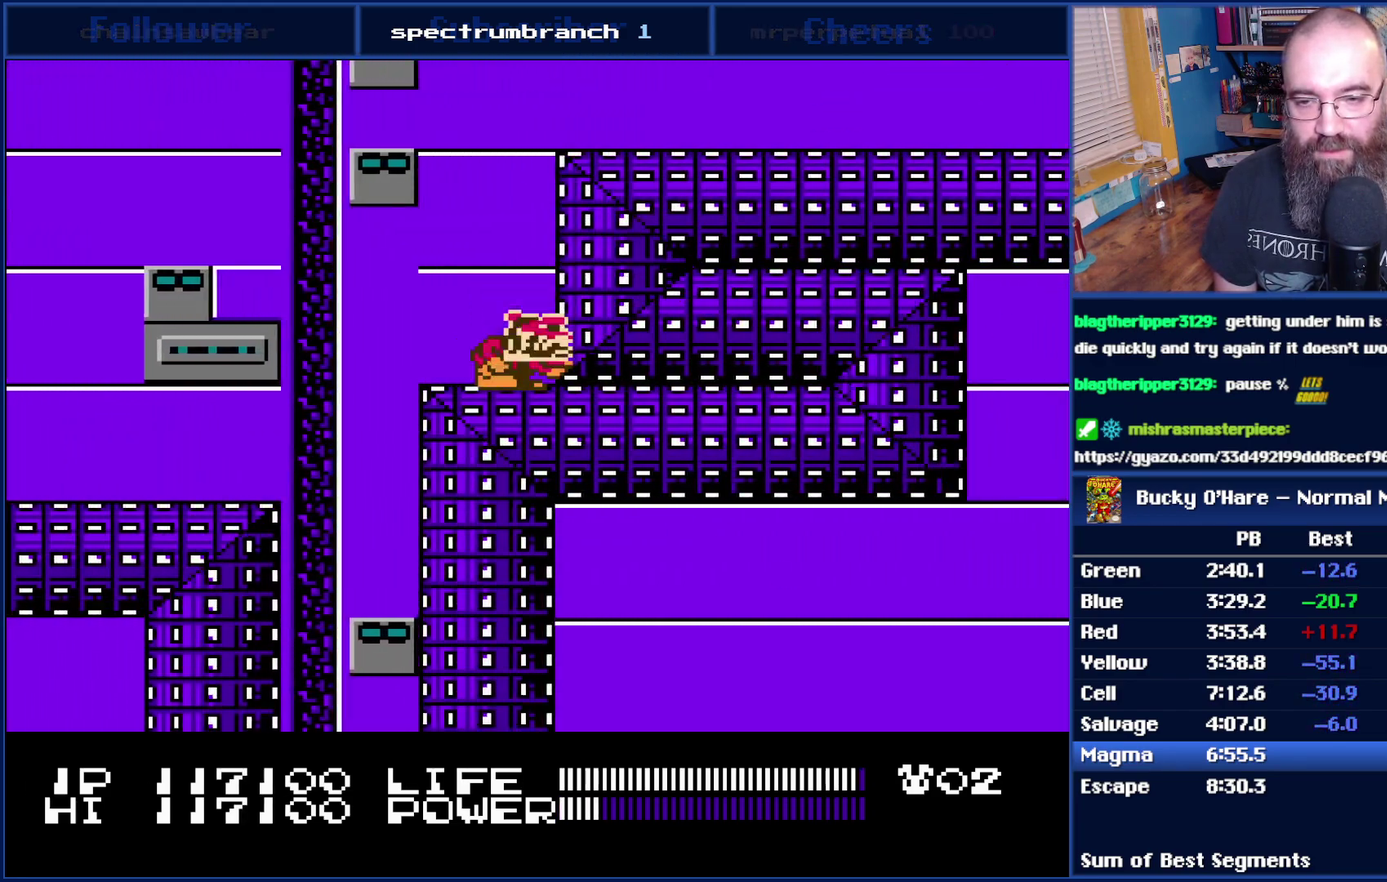
{"buttons": ["DPAD_RIGHT"], "events": [[150, "B", "up"], [233, "A", "down"], [333, "A", "up"], [400, "A", "down"], [483, "A", "up"]]}
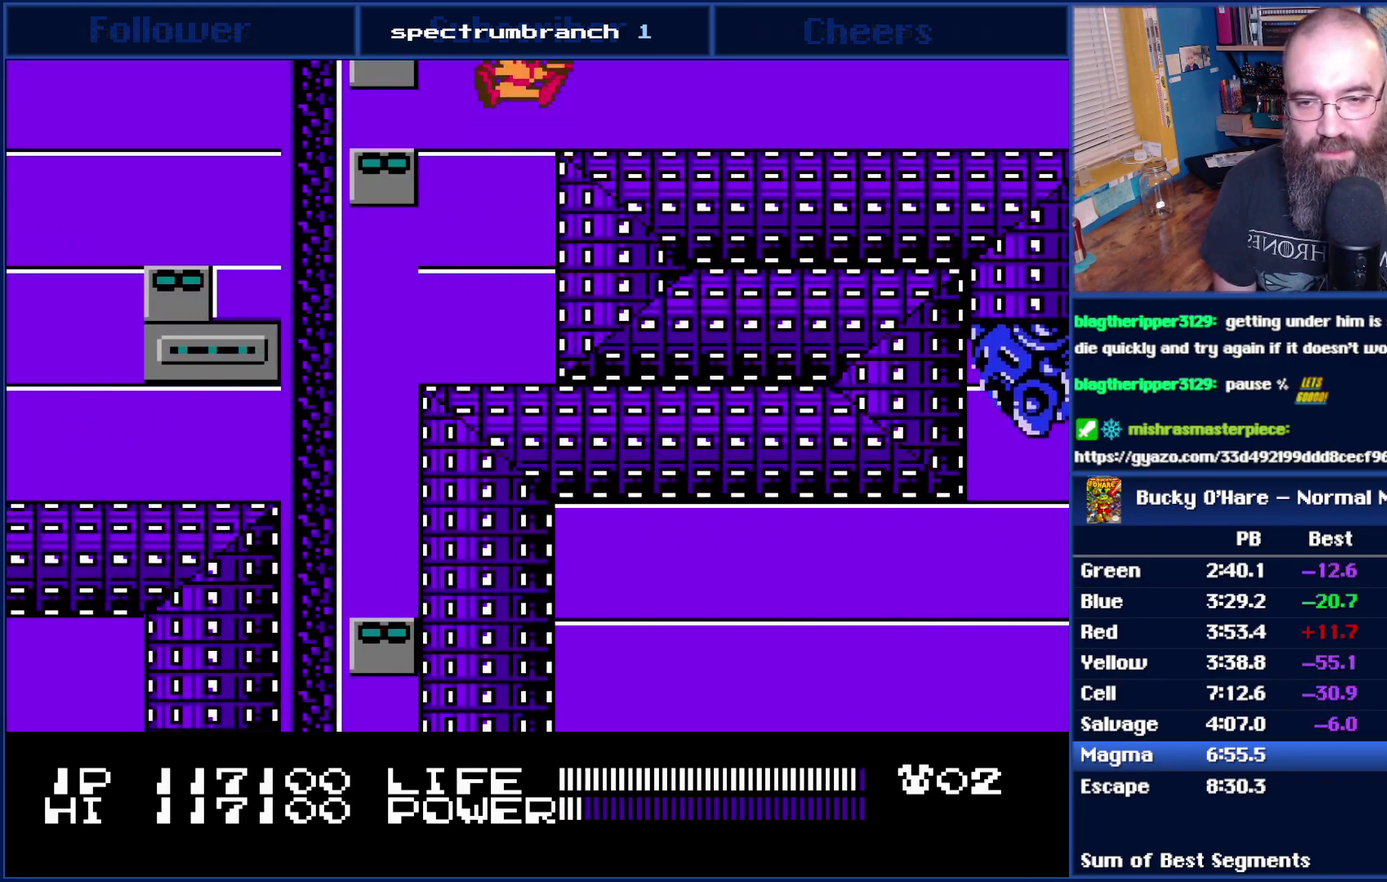
{"buttons": ["DPAD_RIGHT"], "events": []}
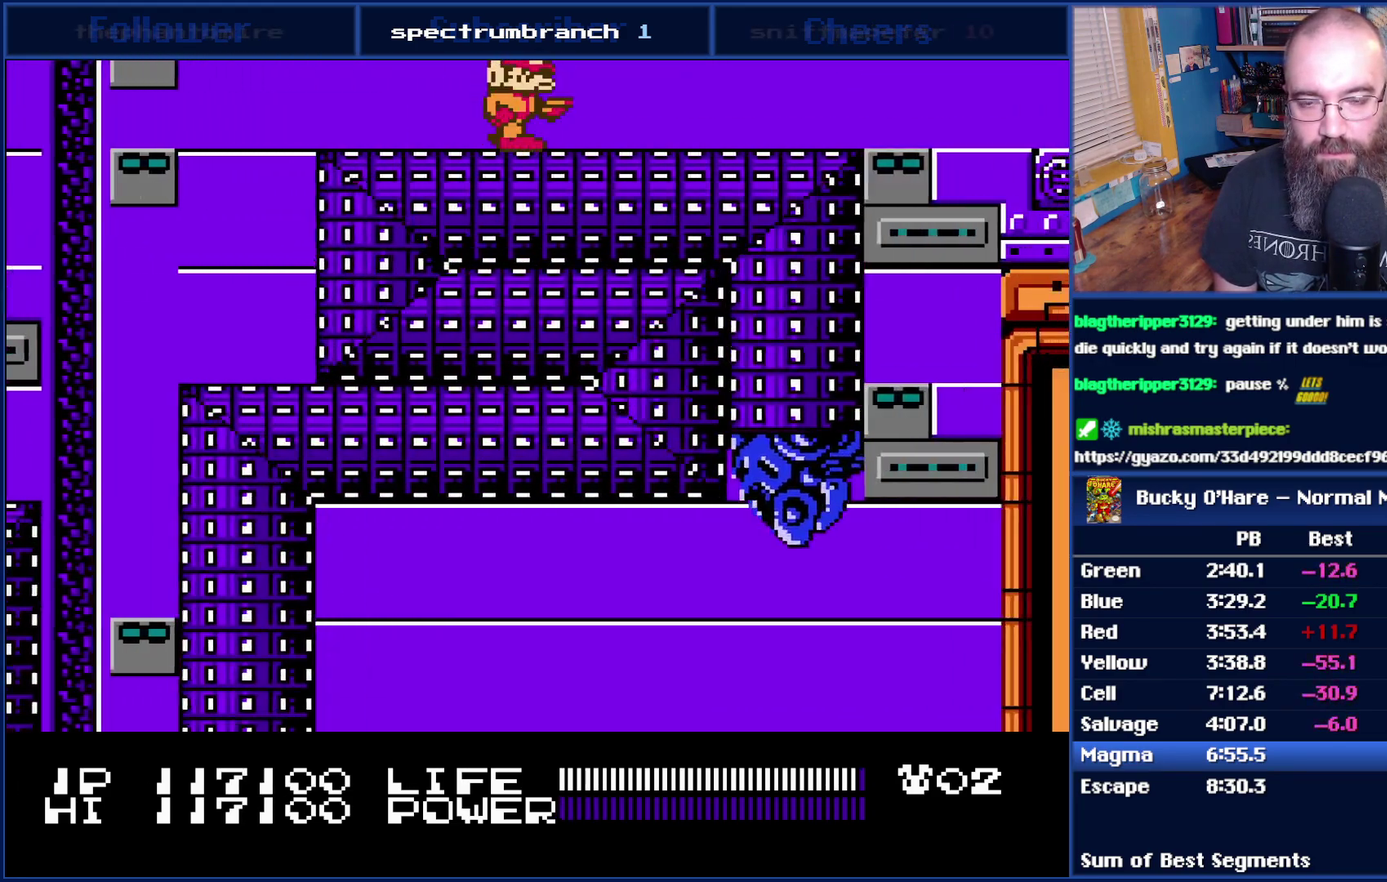
{"buttons": ["DPAD_RIGHT"], "events": []}
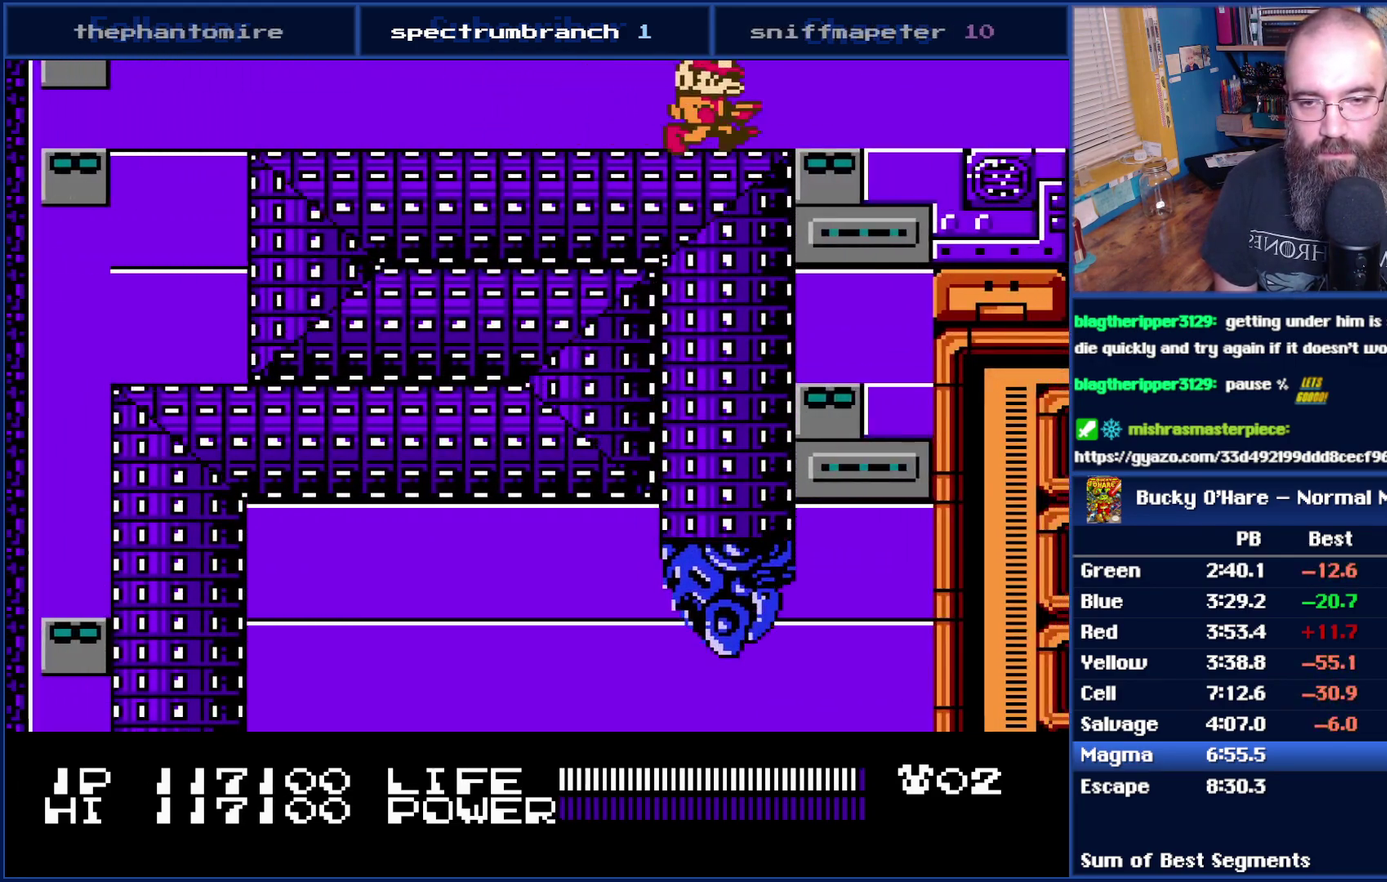
{"buttons": ["DPAD_RIGHT"], "events": [[117, "A", "down"], [267, "A", "up"]]}
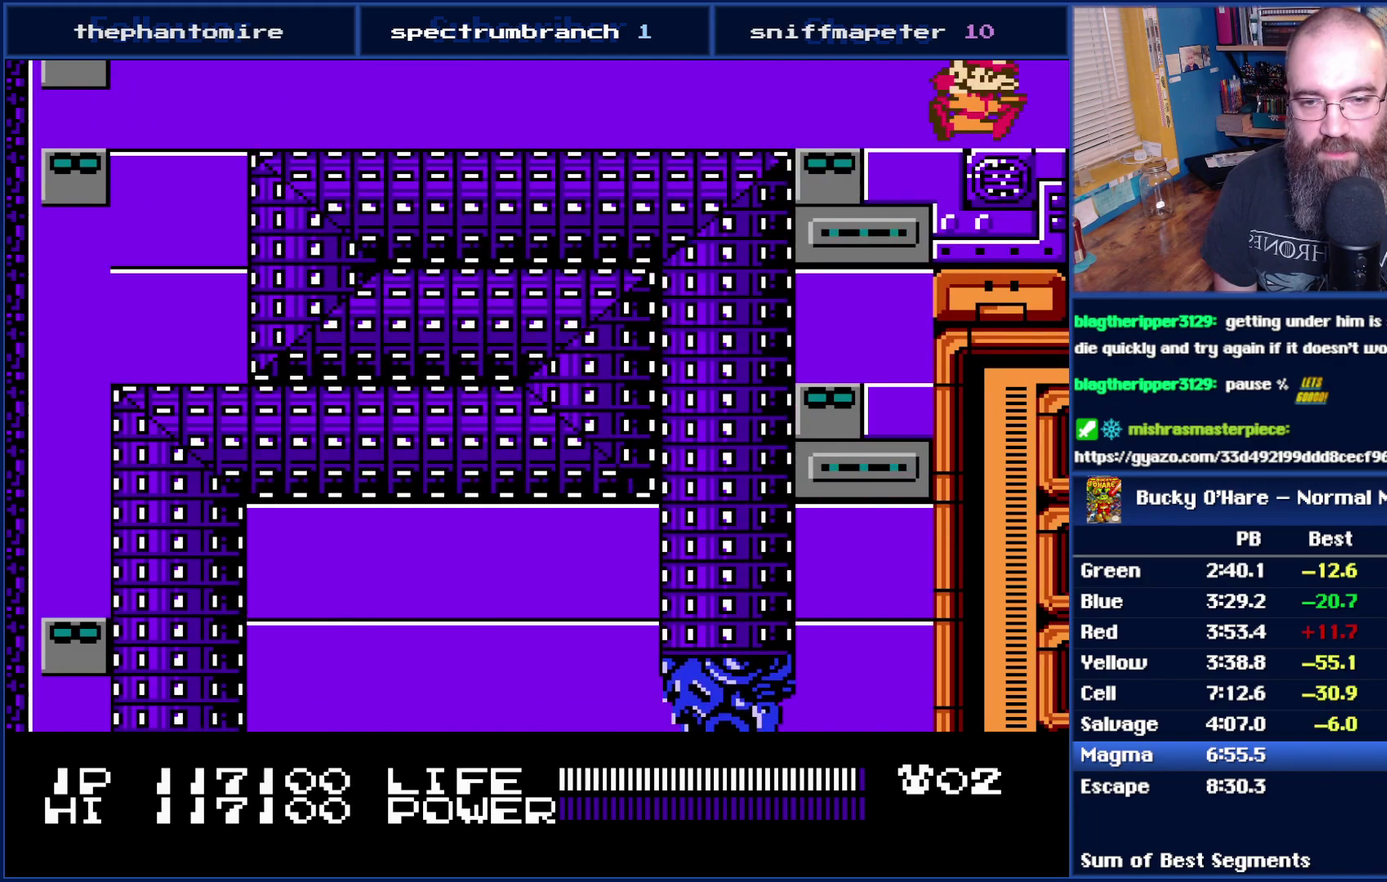
{"buttons": [], "events": [[300, "DPAD_RIGHT", "up"]]}
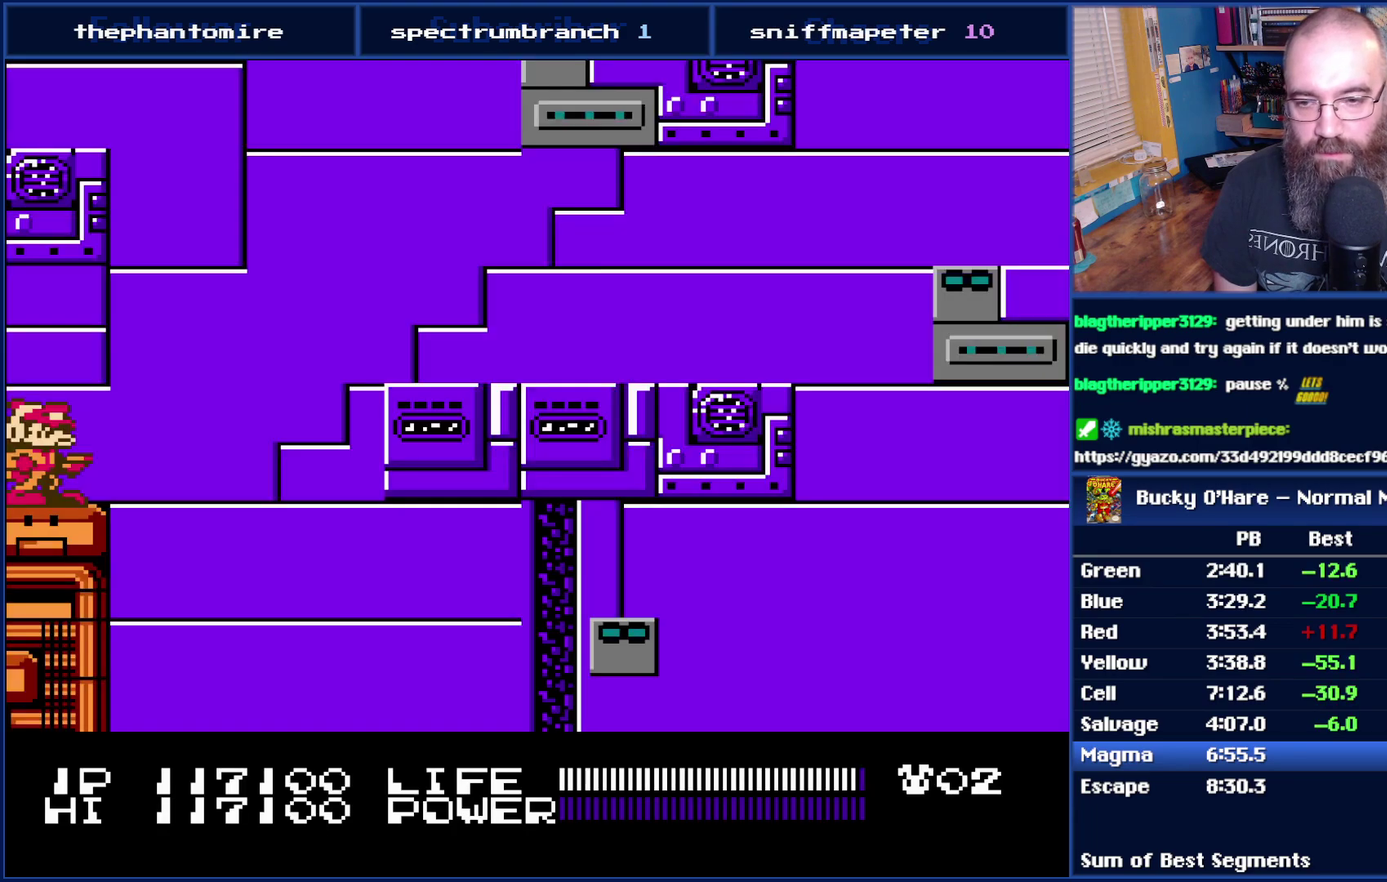
{"buttons": [], "events": [[333, "DPAD_RIGHT", "down"], [400, "DPAD_RIGHT", "up"]]}
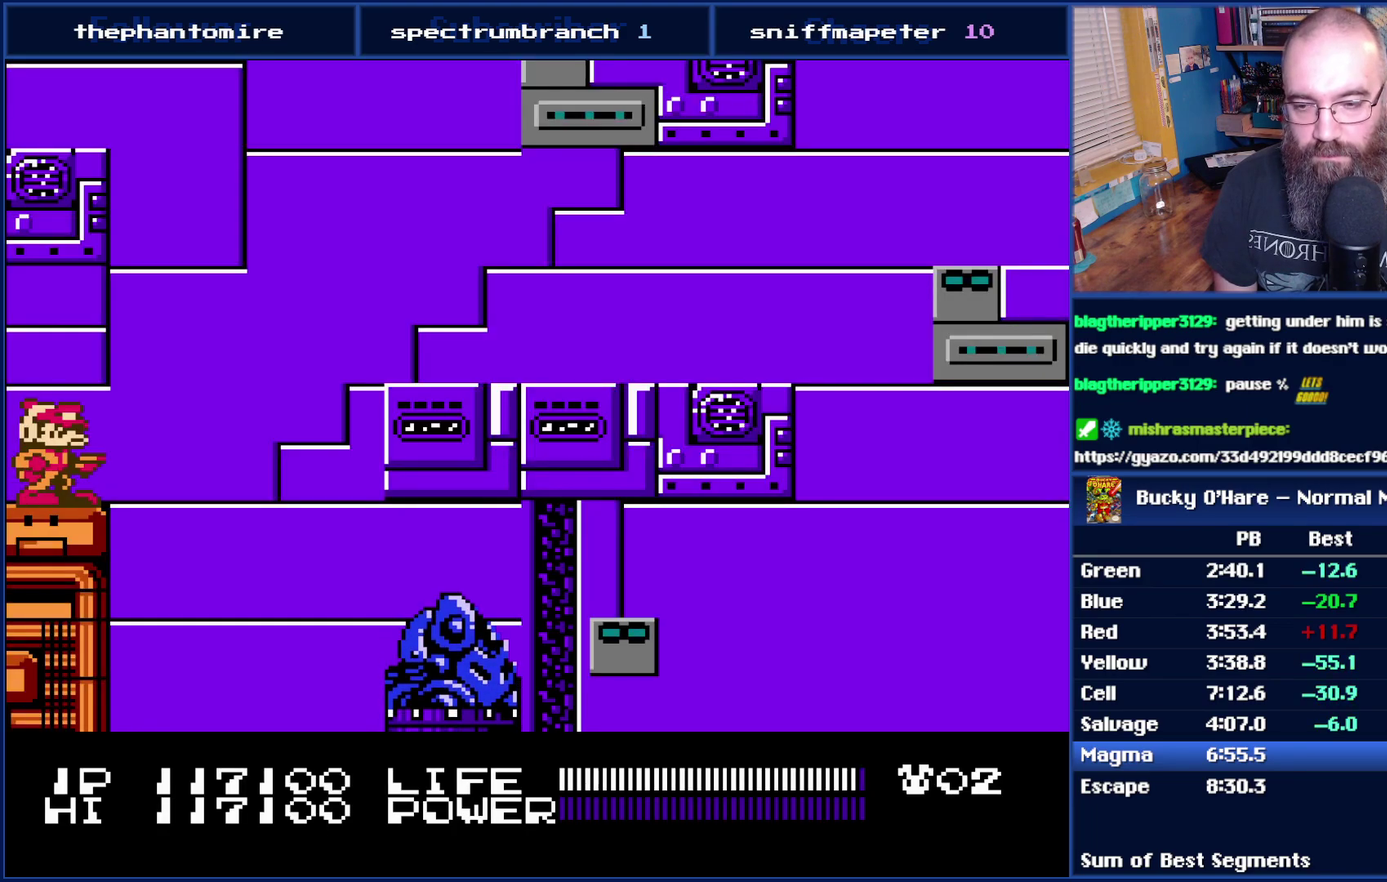
{"buttons": ["B"], "events": [[83, "B", "down"]]}
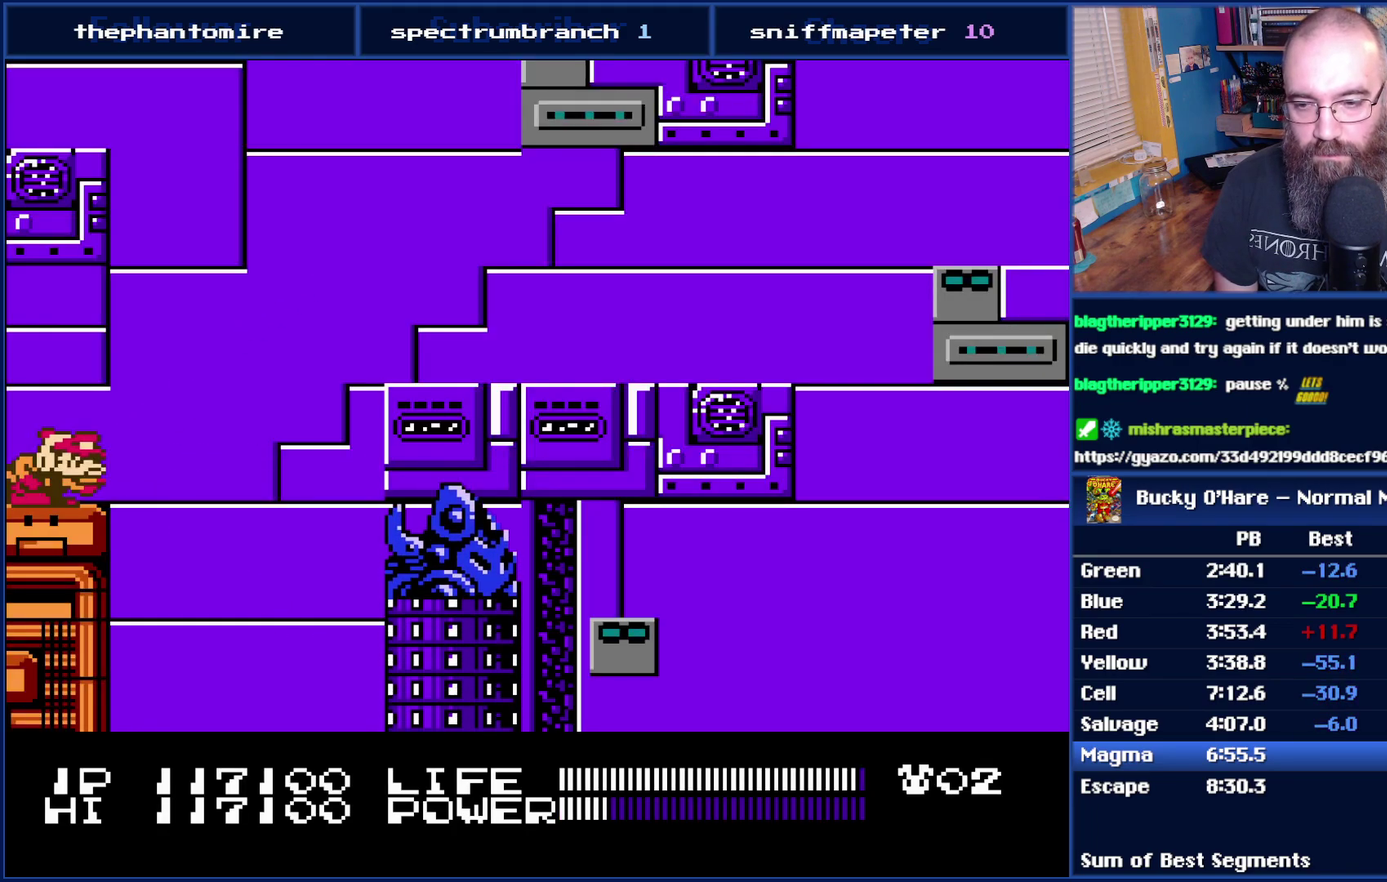
{"buttons": ["B"], "events": []}
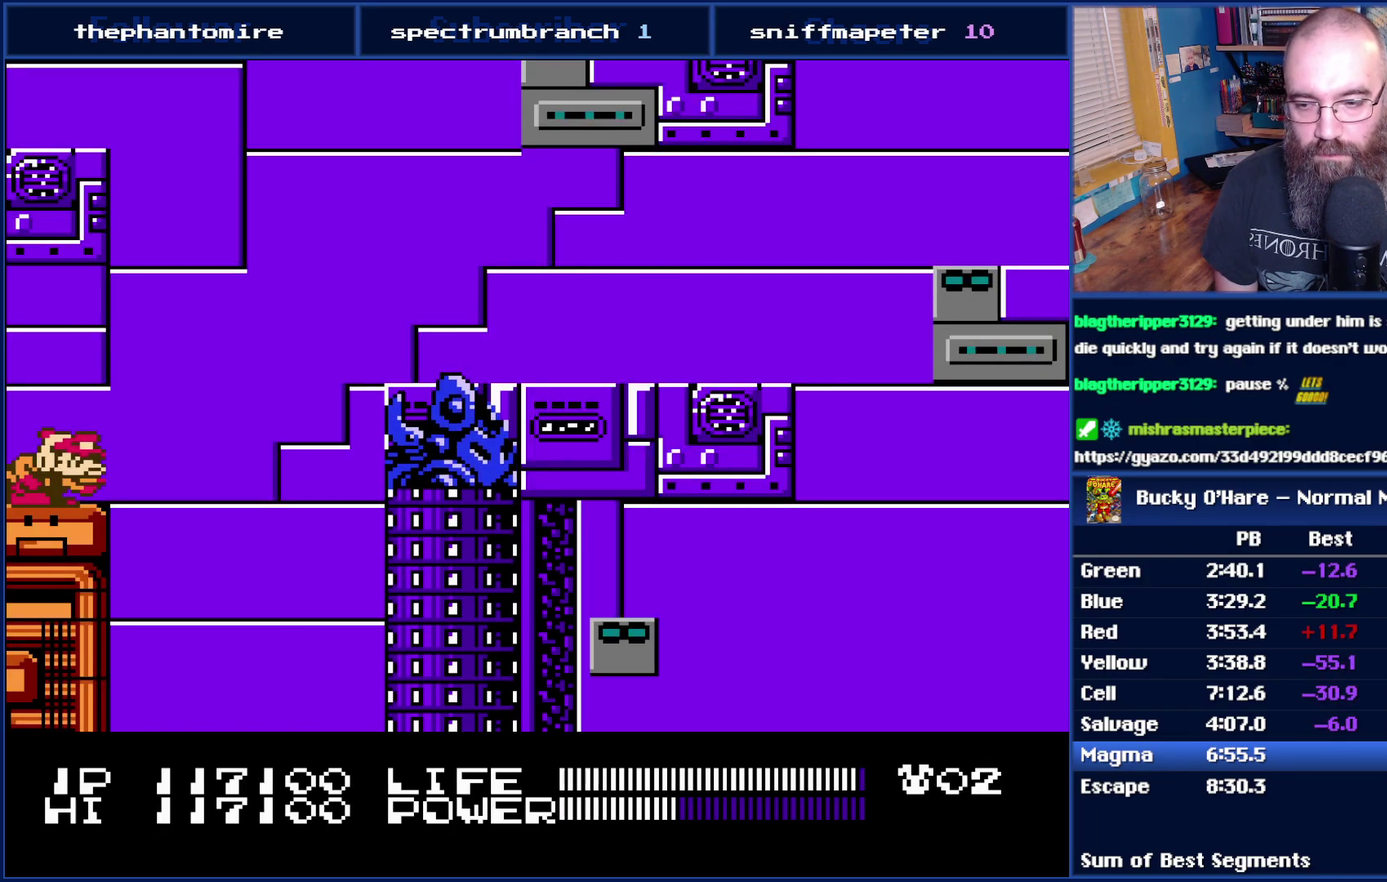
{"buttons": ["B"], "events": []}
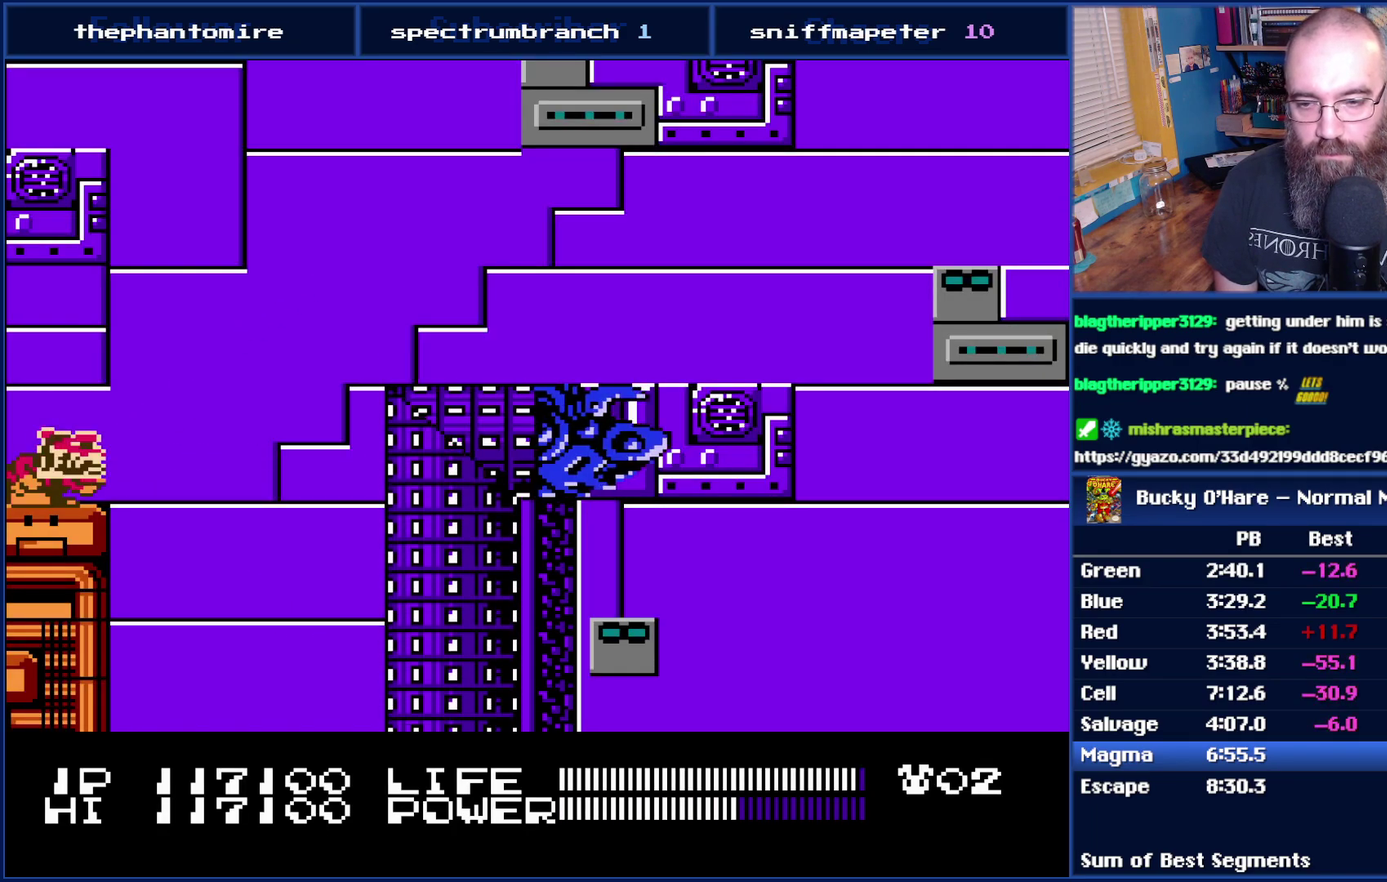
{"buttons": [], "events": [[400, "B", "up"]]}
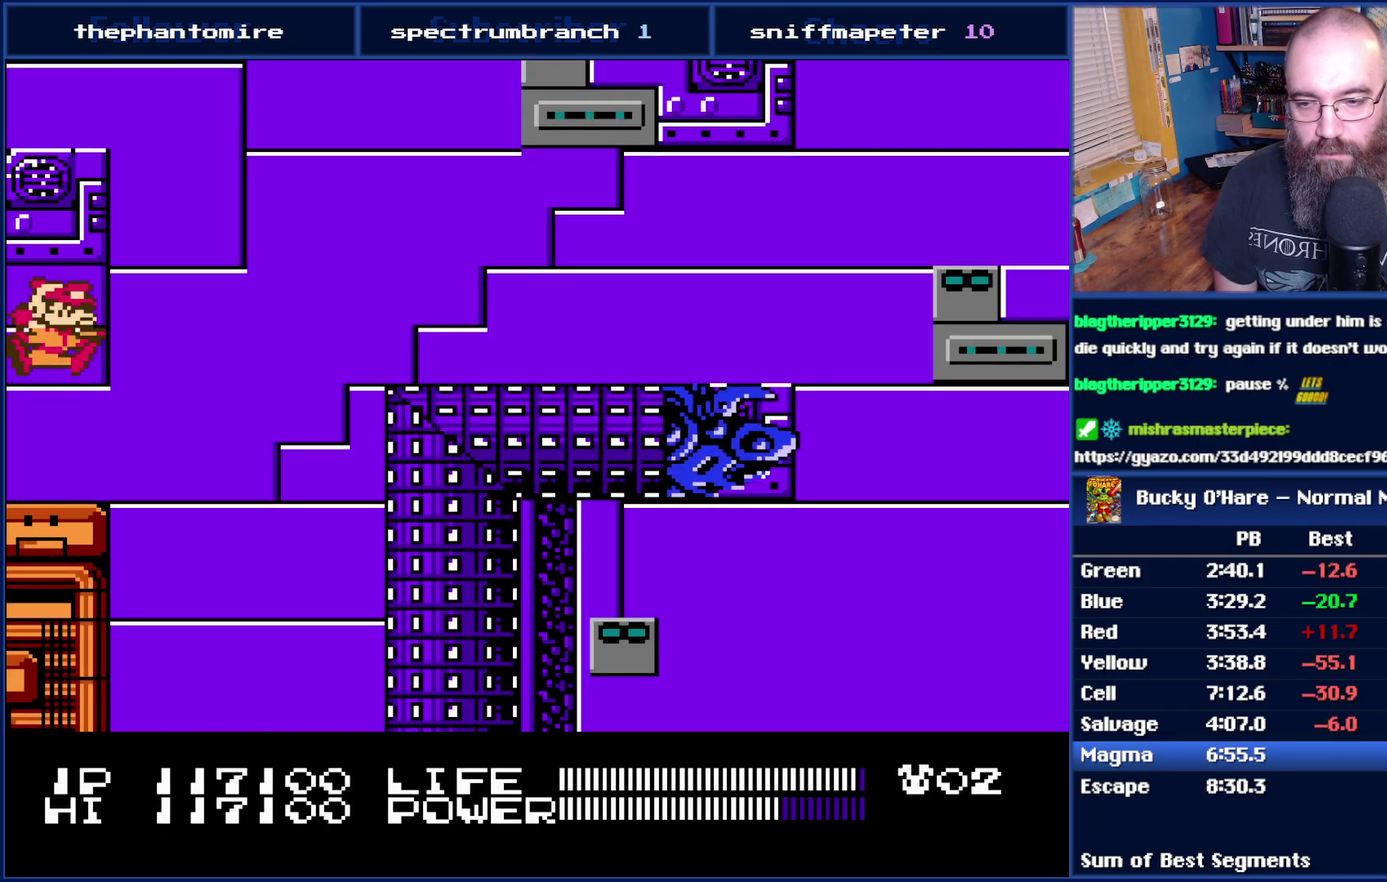
{"buttons": ["A", "DPAD_RIGHT"], "events": [[333, "DPAD_RIGHT", "down"], [467, "A", "down"]]}
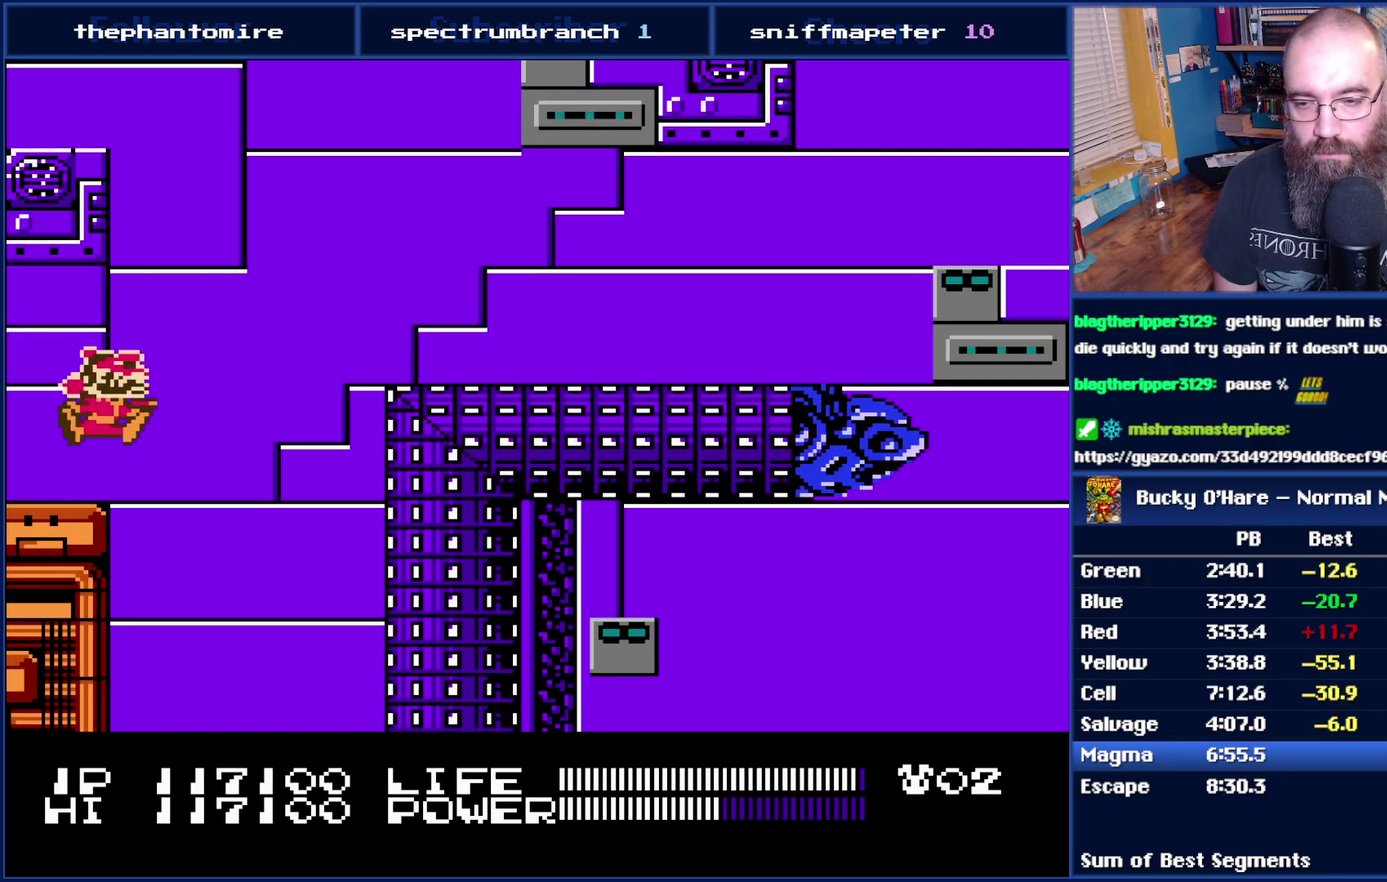
{"buttons": ["A", "DPAD_RIGHT"], "events": [[150, "A", "up"], [483, "A", "down"]]}
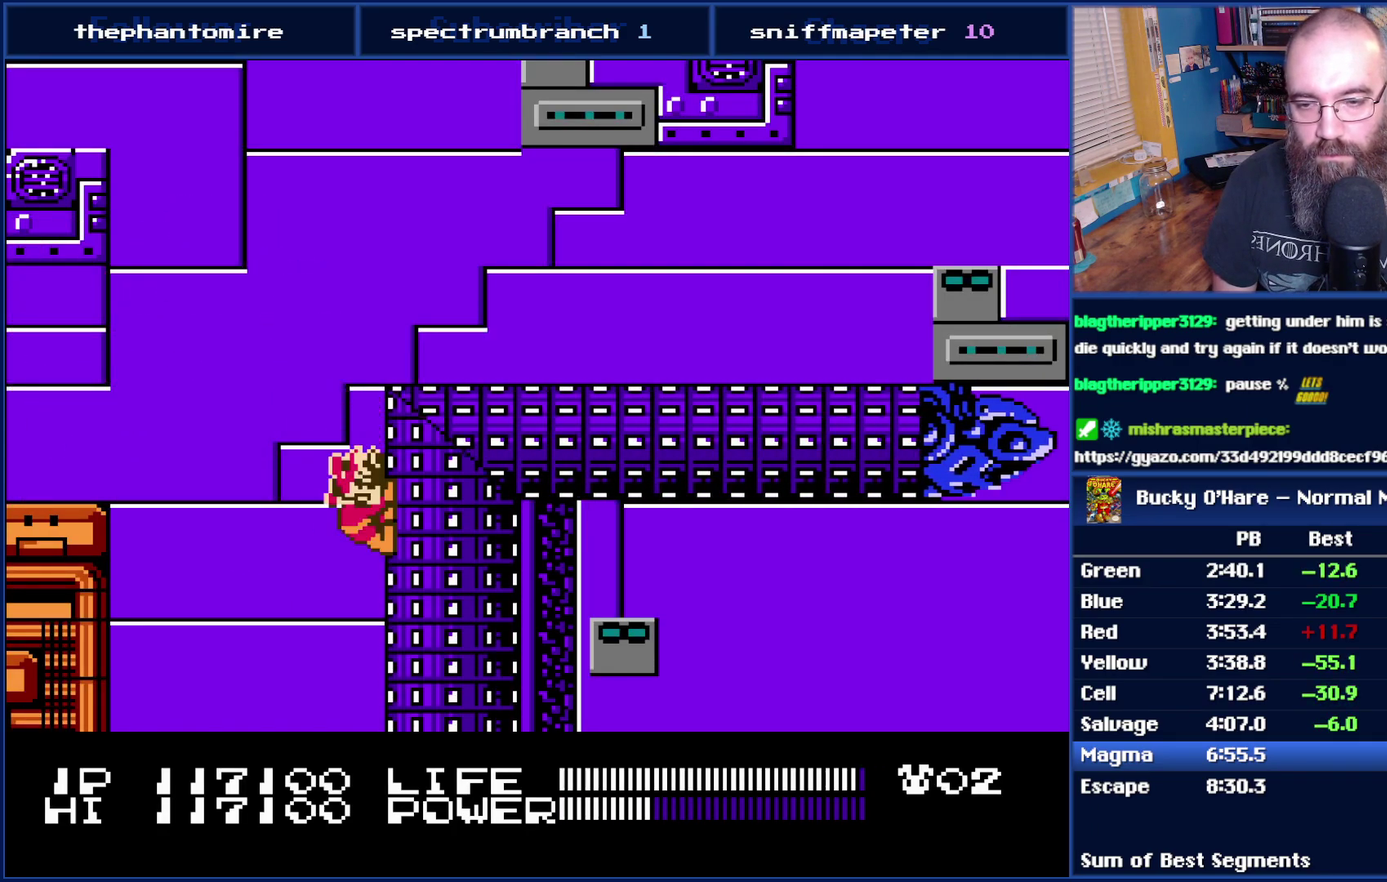
{"buttons": [], "events": [[83, "A", "up"], [150, "A", "down"], [217, "A", "up"], [267, "A", "down"], [333, "A", "up"], [433, "DPAD_RIGHT", "up"]]}
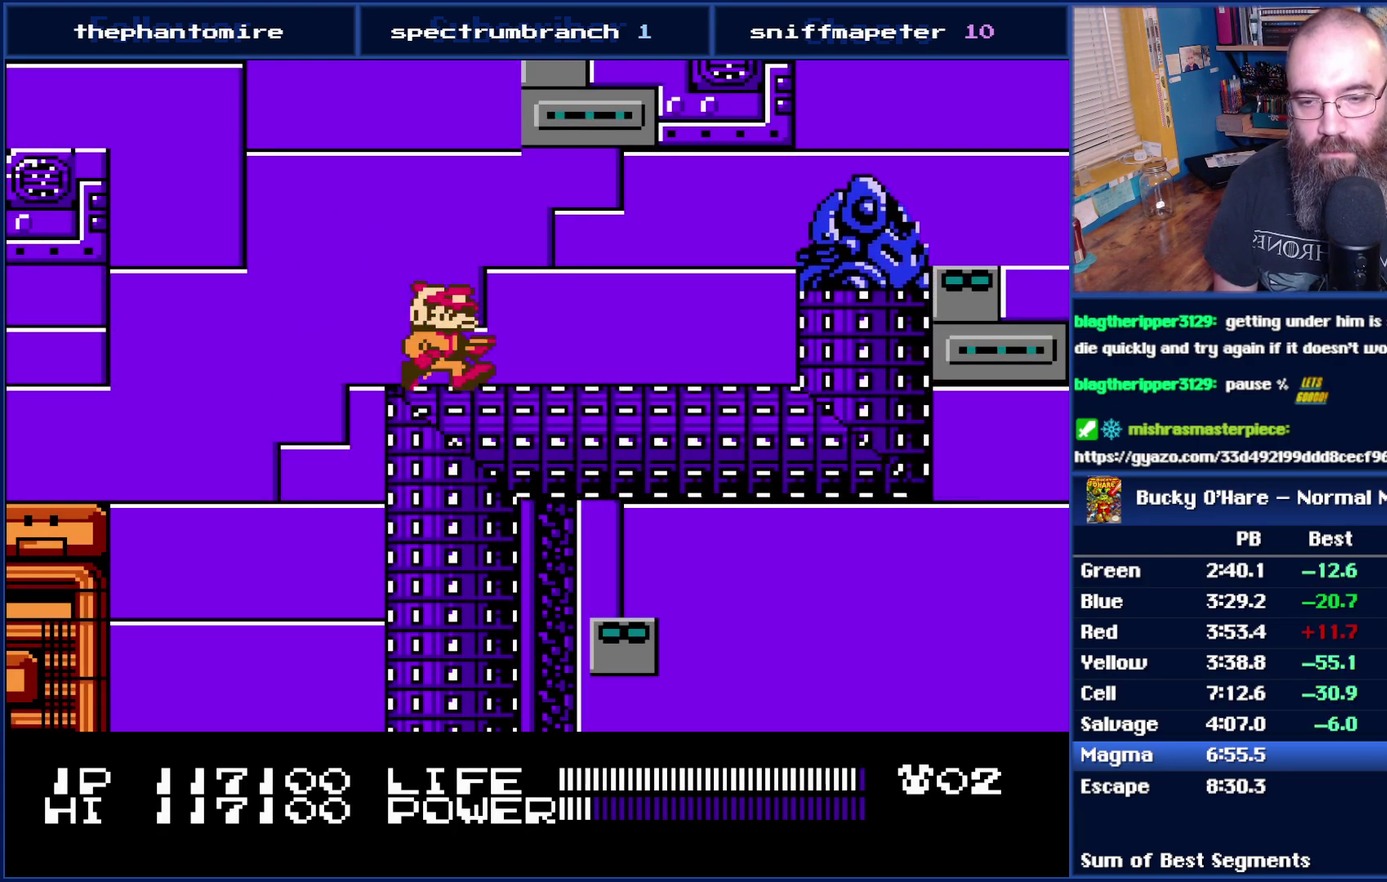
{"buttons": ["DPAD_RIGHT"], "events": [[150, "DPAD_RIGHT", "down"], [267, "A", "down"], [500, "A", "up"]]}
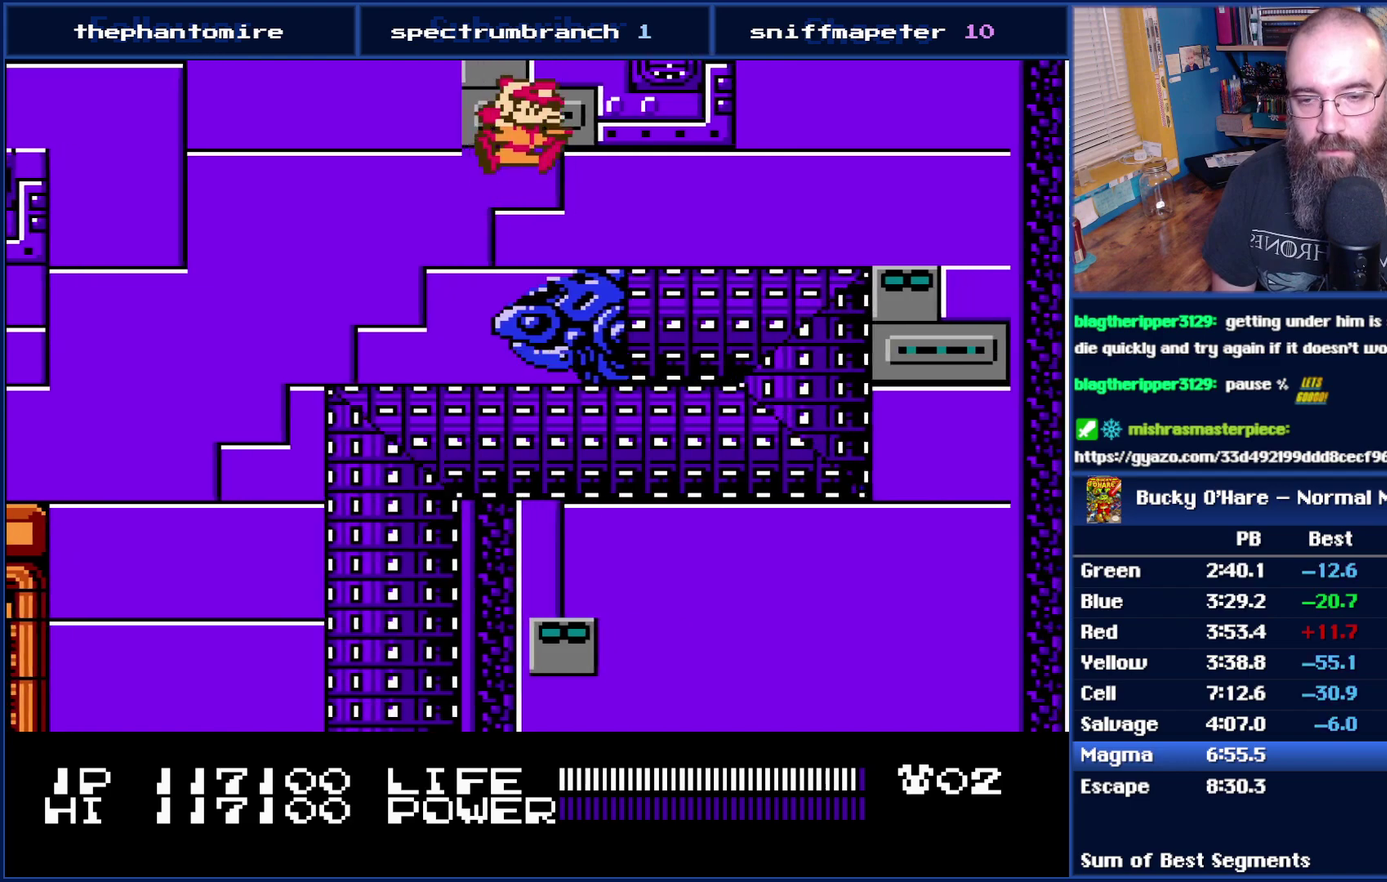
{"buttons": ["DPAD_RIGHT"], "events": [[367, "DPAD_RIGHT", "up"], [467, "DPAD_RIGHT", "down"]]}
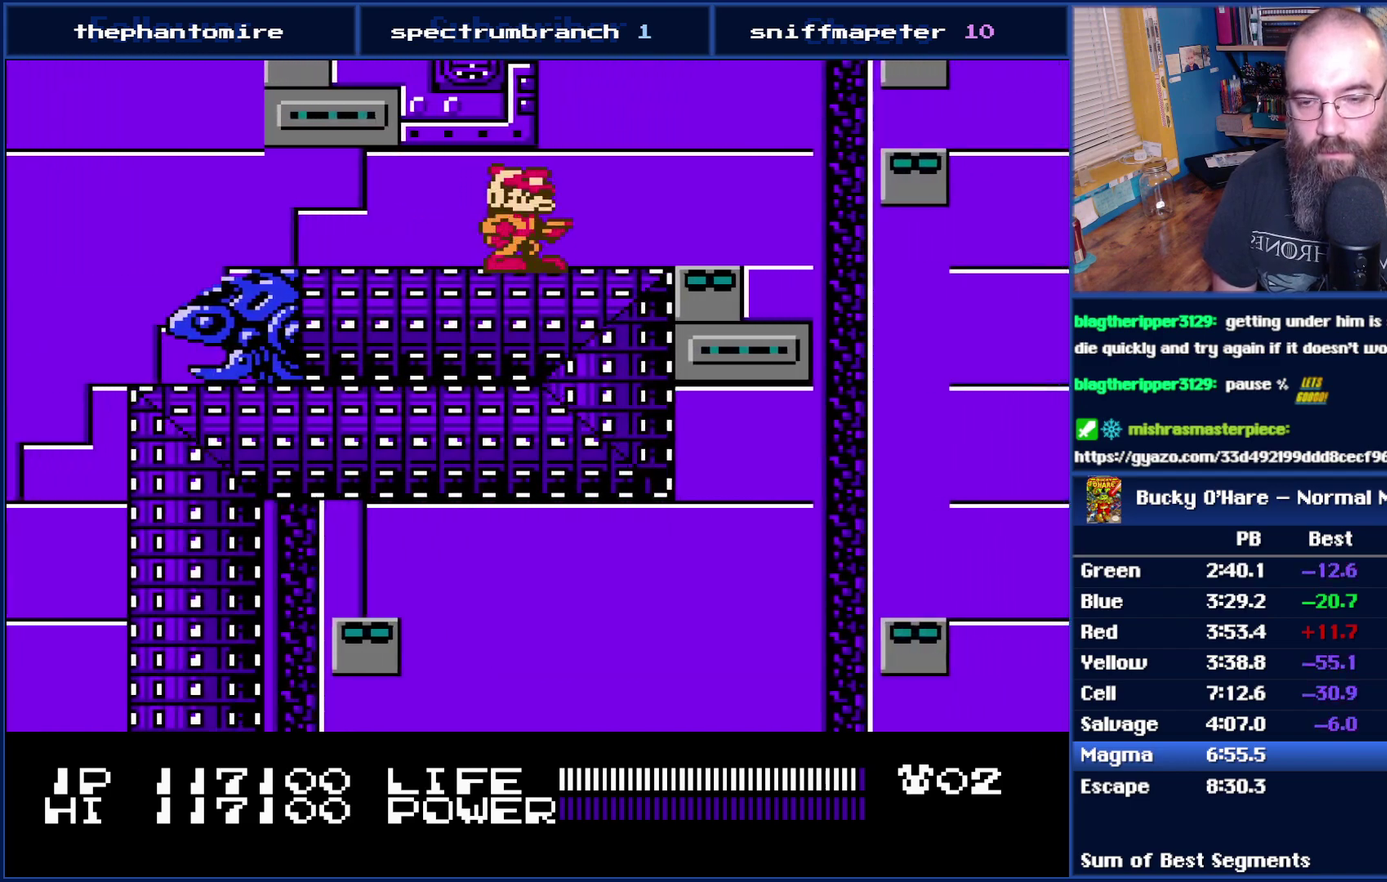
{"buttons": [], "events": [[117, "DPAD_RIGHT", "up"]]}
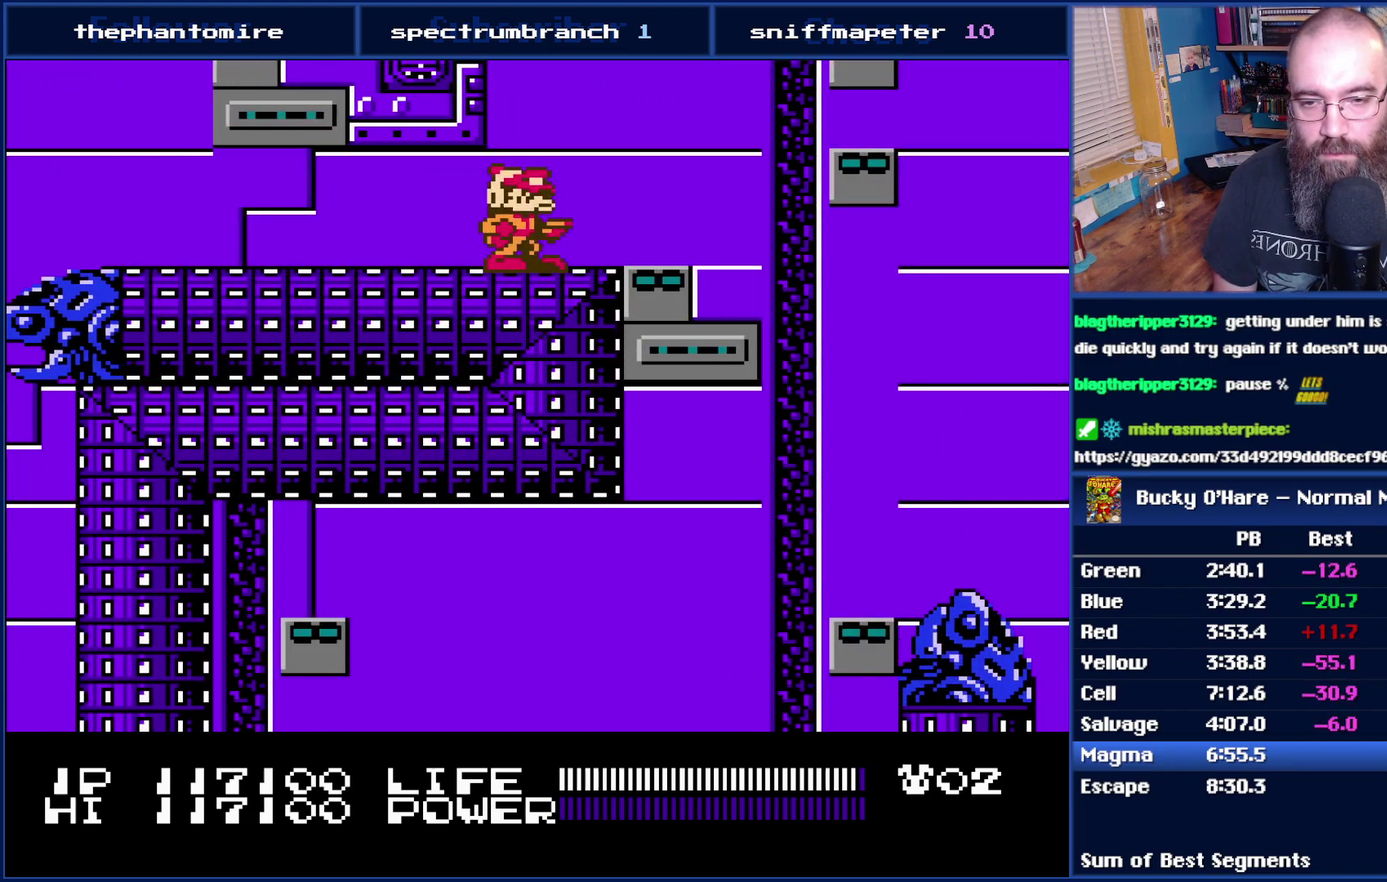
{"buttons": [], "events": [[200, "DPAD_RIGHT", "down"], [300, "DPAD_RIGHT", "up"]]}
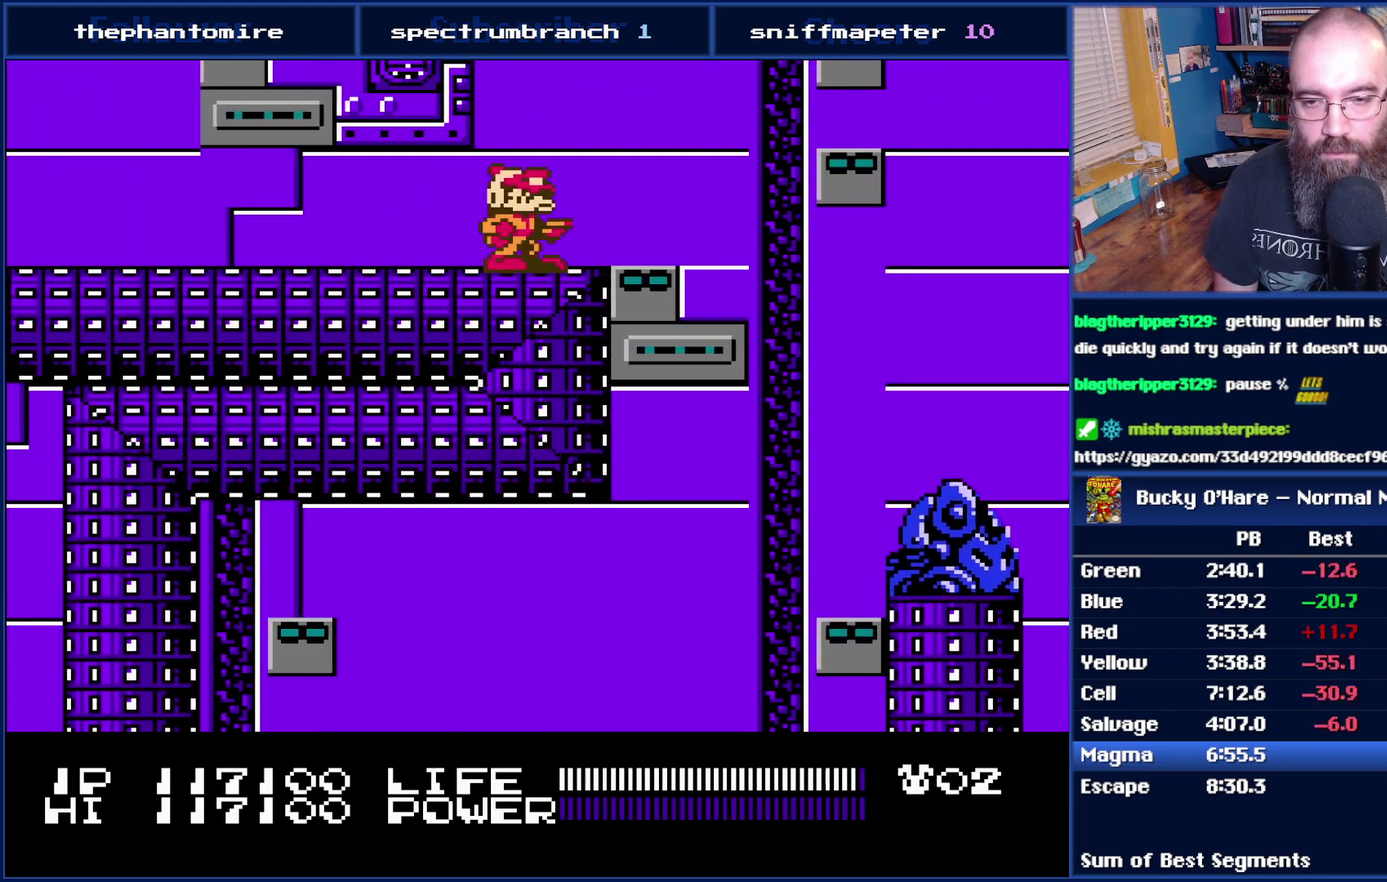
{"buttons": [], "events": [[217, "B", "down"], [300, "B", "up"], [400, "B", "down"], [467, "B", "up"]]}
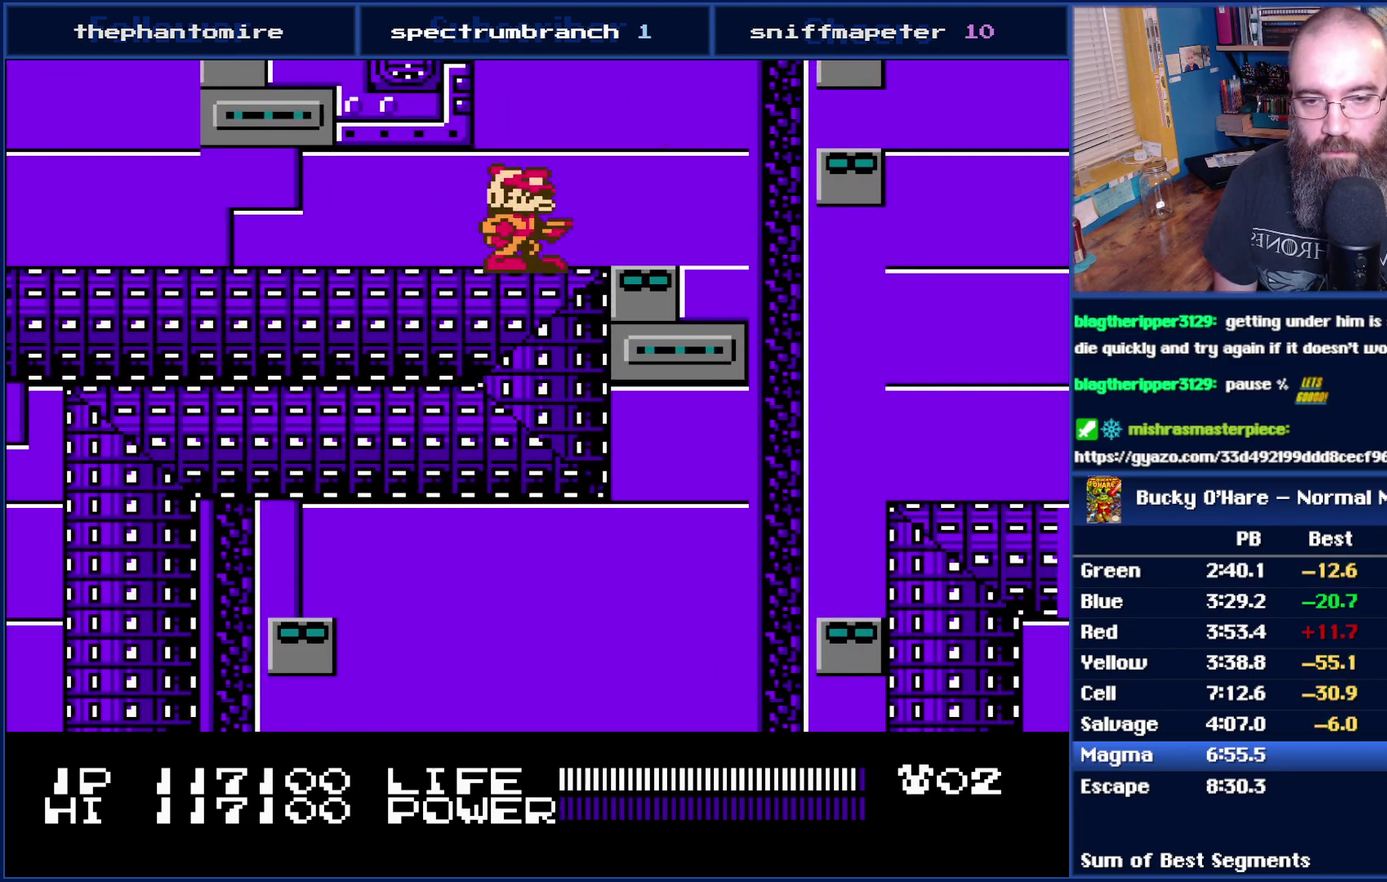
{"buttons": [], "events": [[50, "B", "down"], [117, "B", "up"]]}
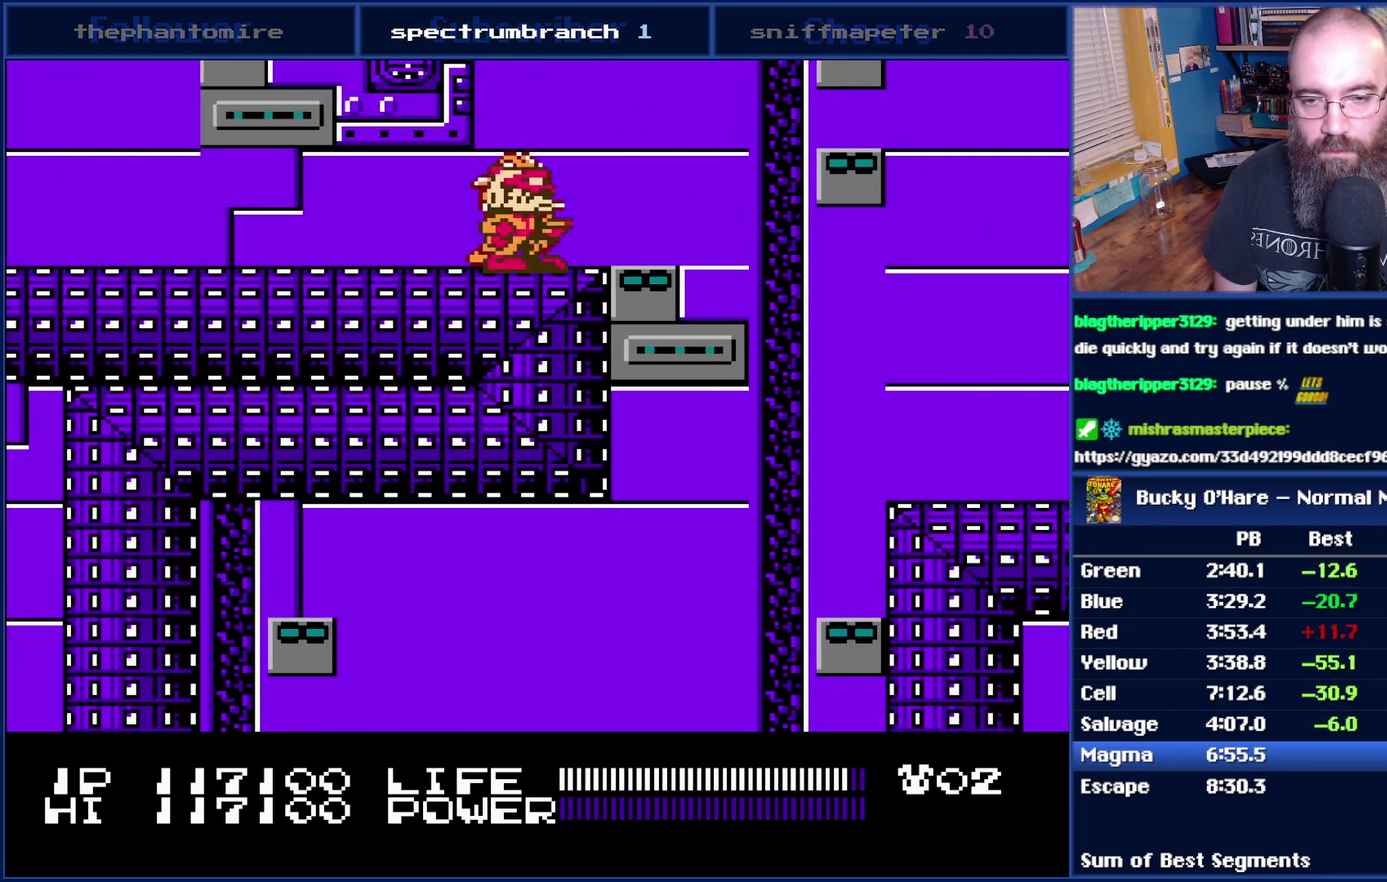
{"buttons": [], "events": [[83, "B", "down"], [200, "B", "up"]]}
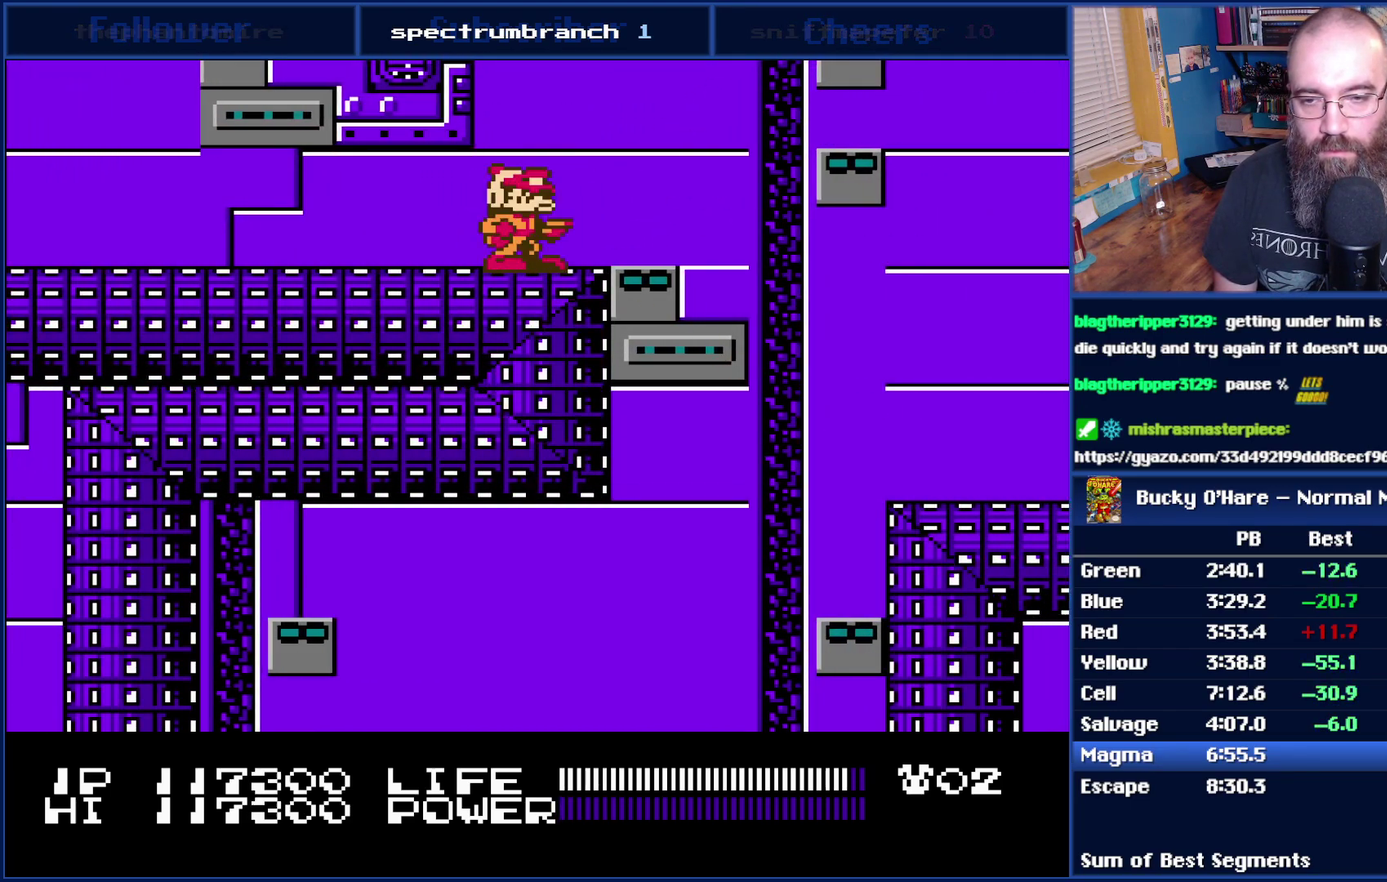
{"buttons": ["A", "DPAD_RIGHT"], "events": [[50, "DPAD_RIGHT", "down"], [233, "A", "down"]]}
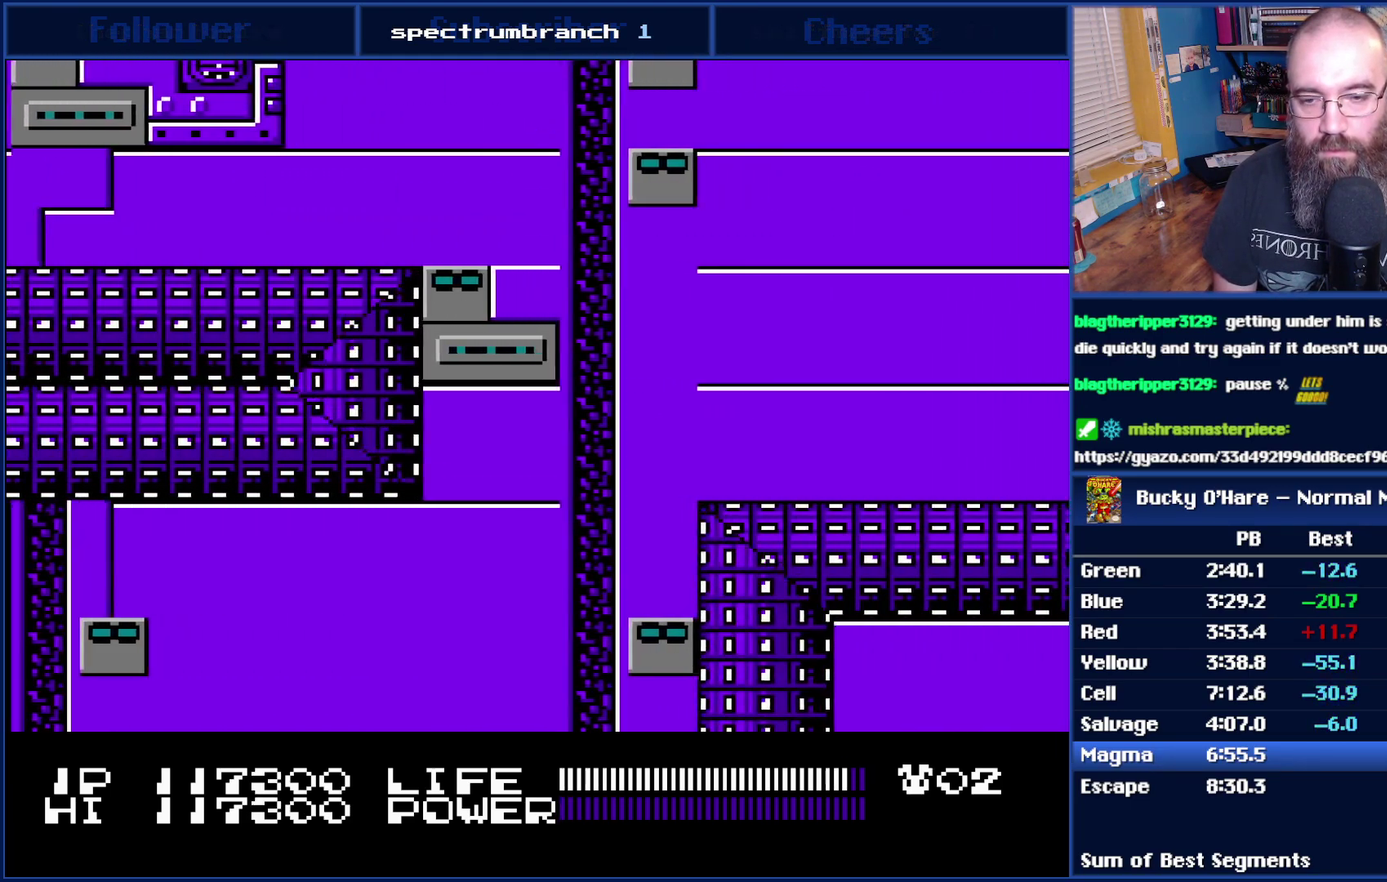
{"buttons": ["DPAD_RIGHT"], "events": [[150, "A", "up"]]}
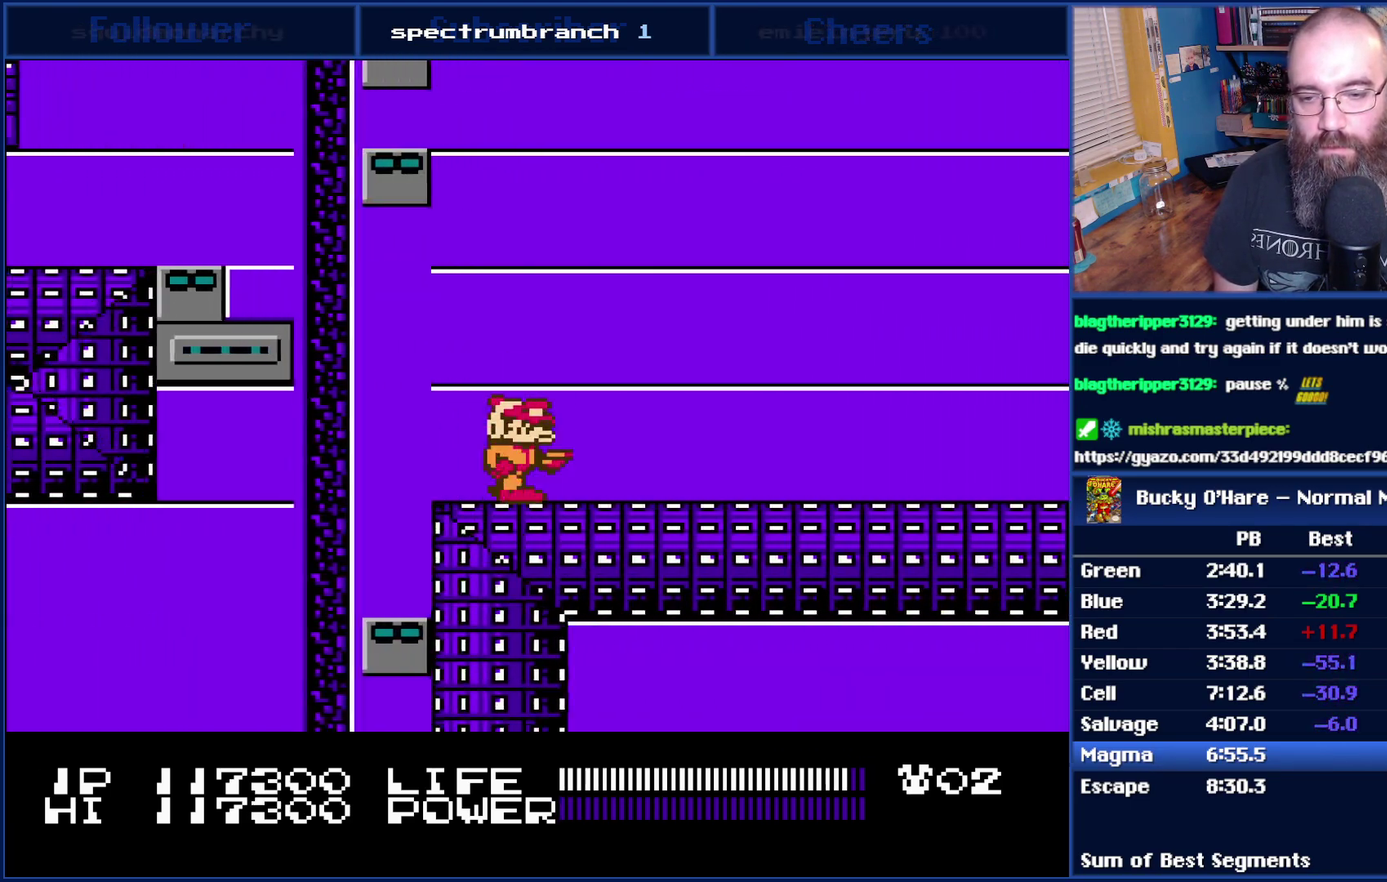
{"buttons": ["DPAD_RIGHT"], "events": []}
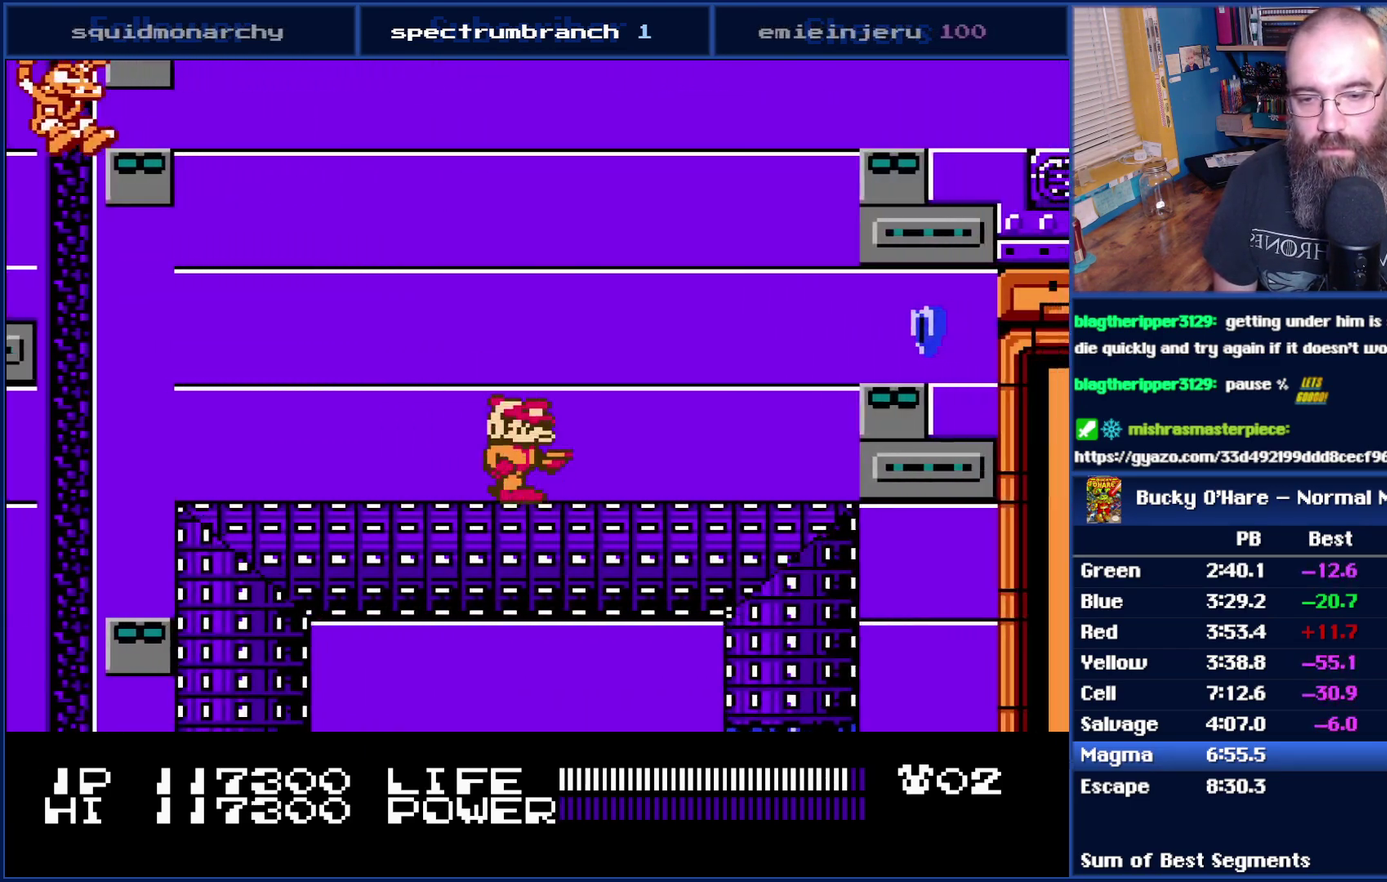
{"buttons": [], "events": [[267, "DPAD_RIGHT", "up"], [300, "DPAD_LEFT", "down"], [367, "B", "down"], [400, "DPAD_LEFT", "up"], [467, "B", "up"]]}
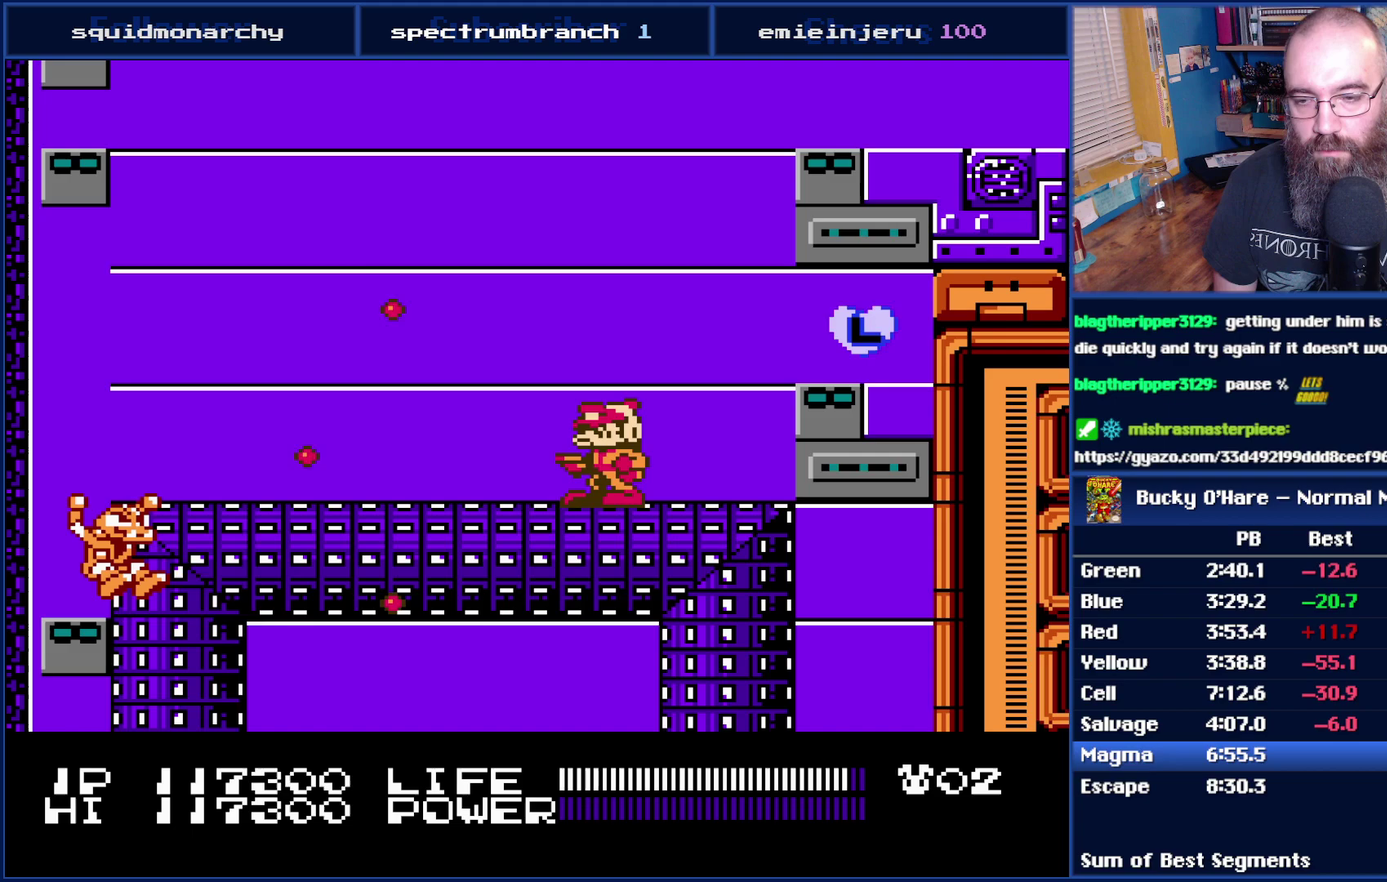
{"buttons": [], "events": [[217, "DPAD_RIGHT", "down"], [433, "DPAD_RIGHT", "up"]]}
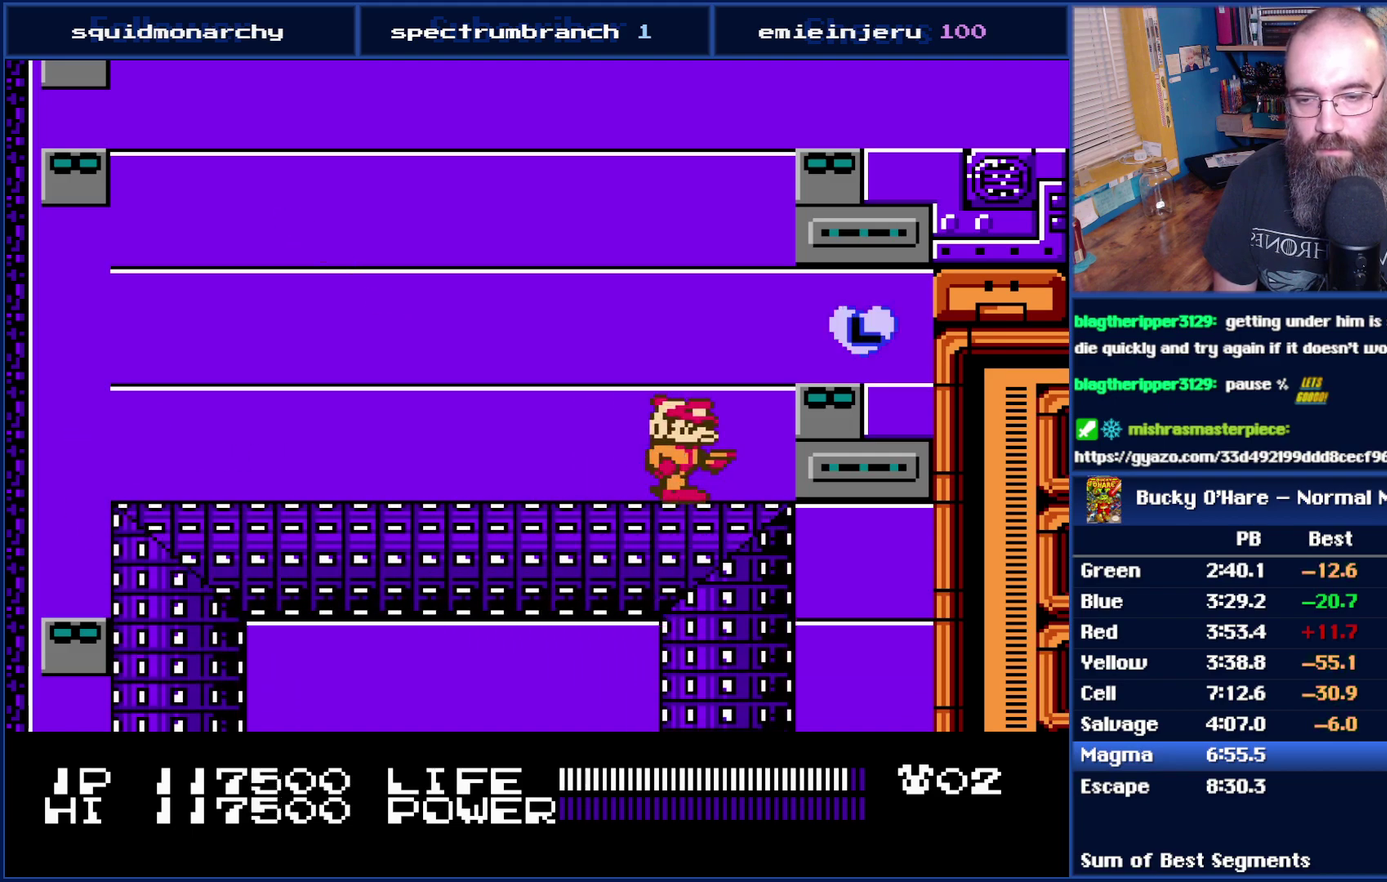
{"buttons": ["B"], "events": [[150, "DPAD_RIGHT", "down"], [333, "B", "down"], [333, "DPAD_RIGHT", "up"]]}